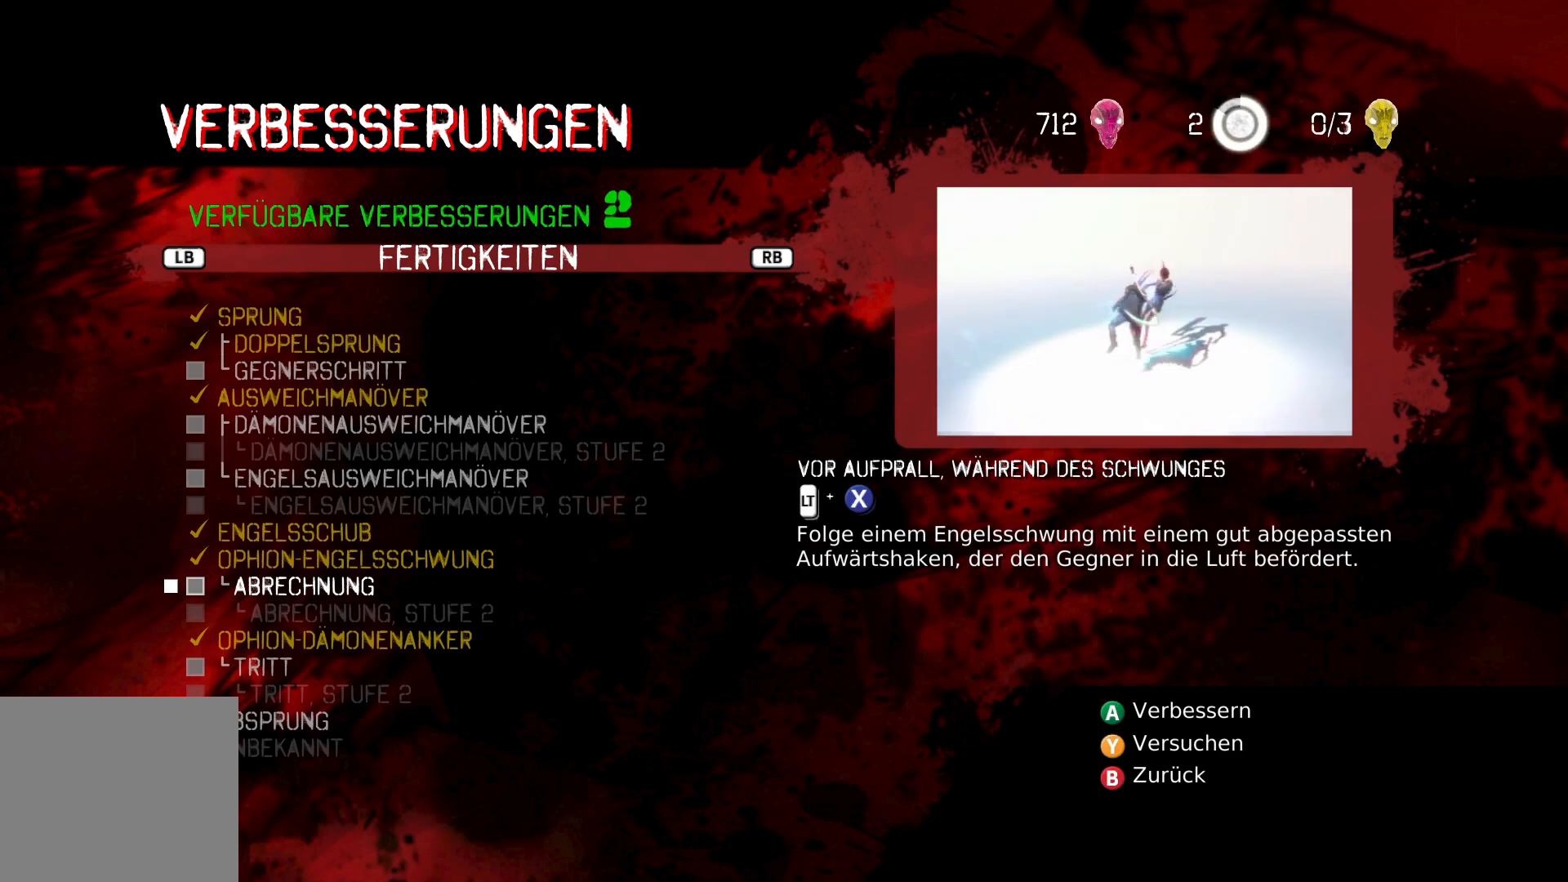
Gameplay with a controller (Xbox layout); each line is a JSON object with the inputs held at the frame after it. "events" lists button and stick changes between this image and that frame as [ms after this image, input, new state], when the widget could be followed in between.
{"buttons": [], "left_stick": "center", "right_stick": "center", "events": []}
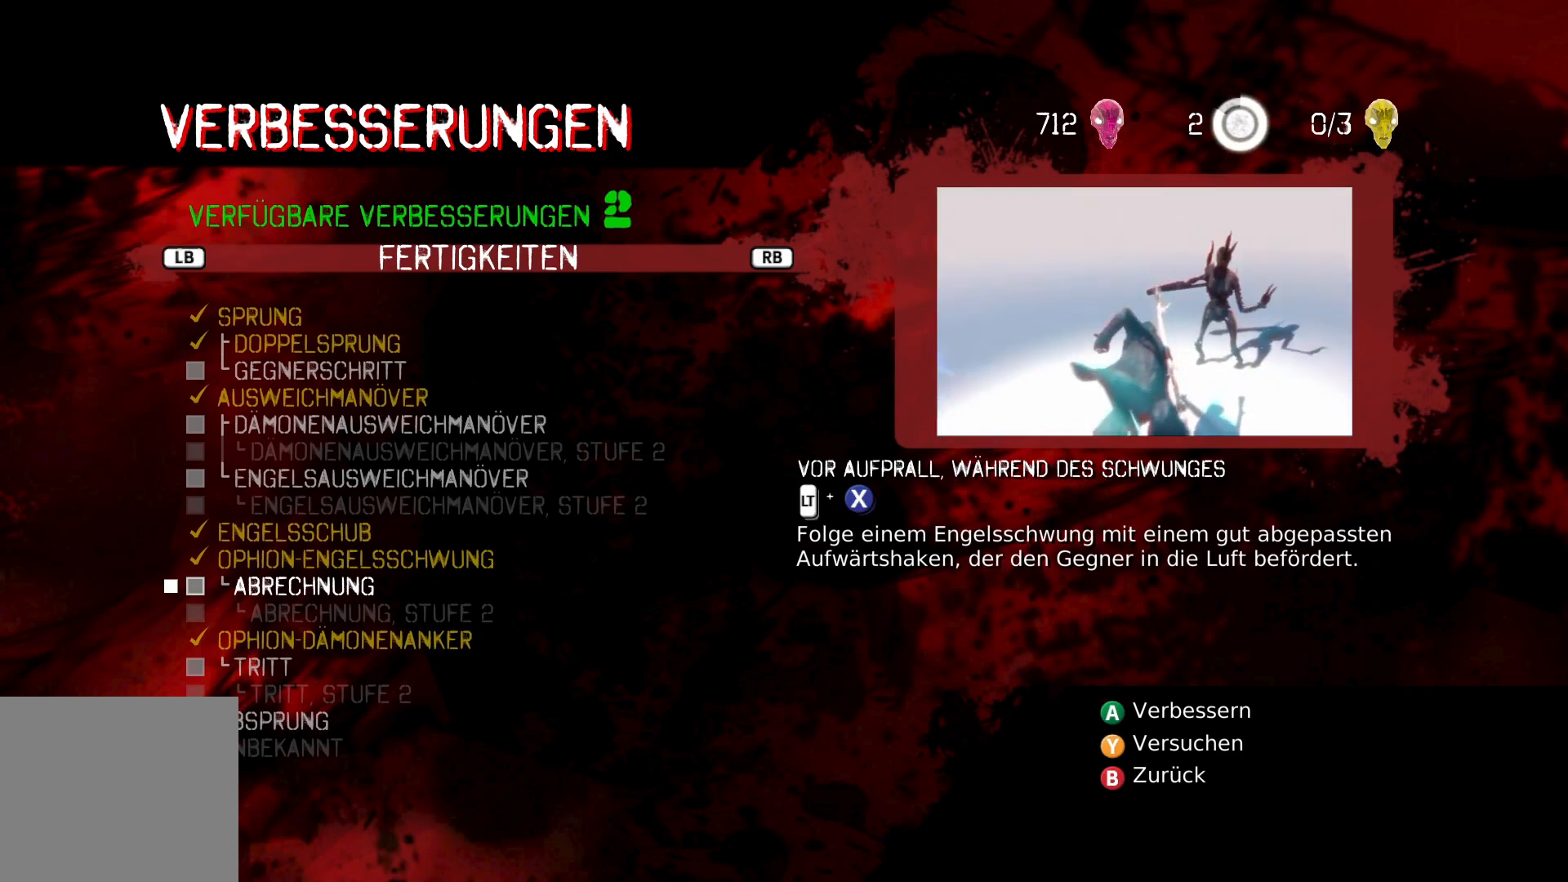
{"buttons": [], "left_stick": "center", "right_stick": "center", "events": []}
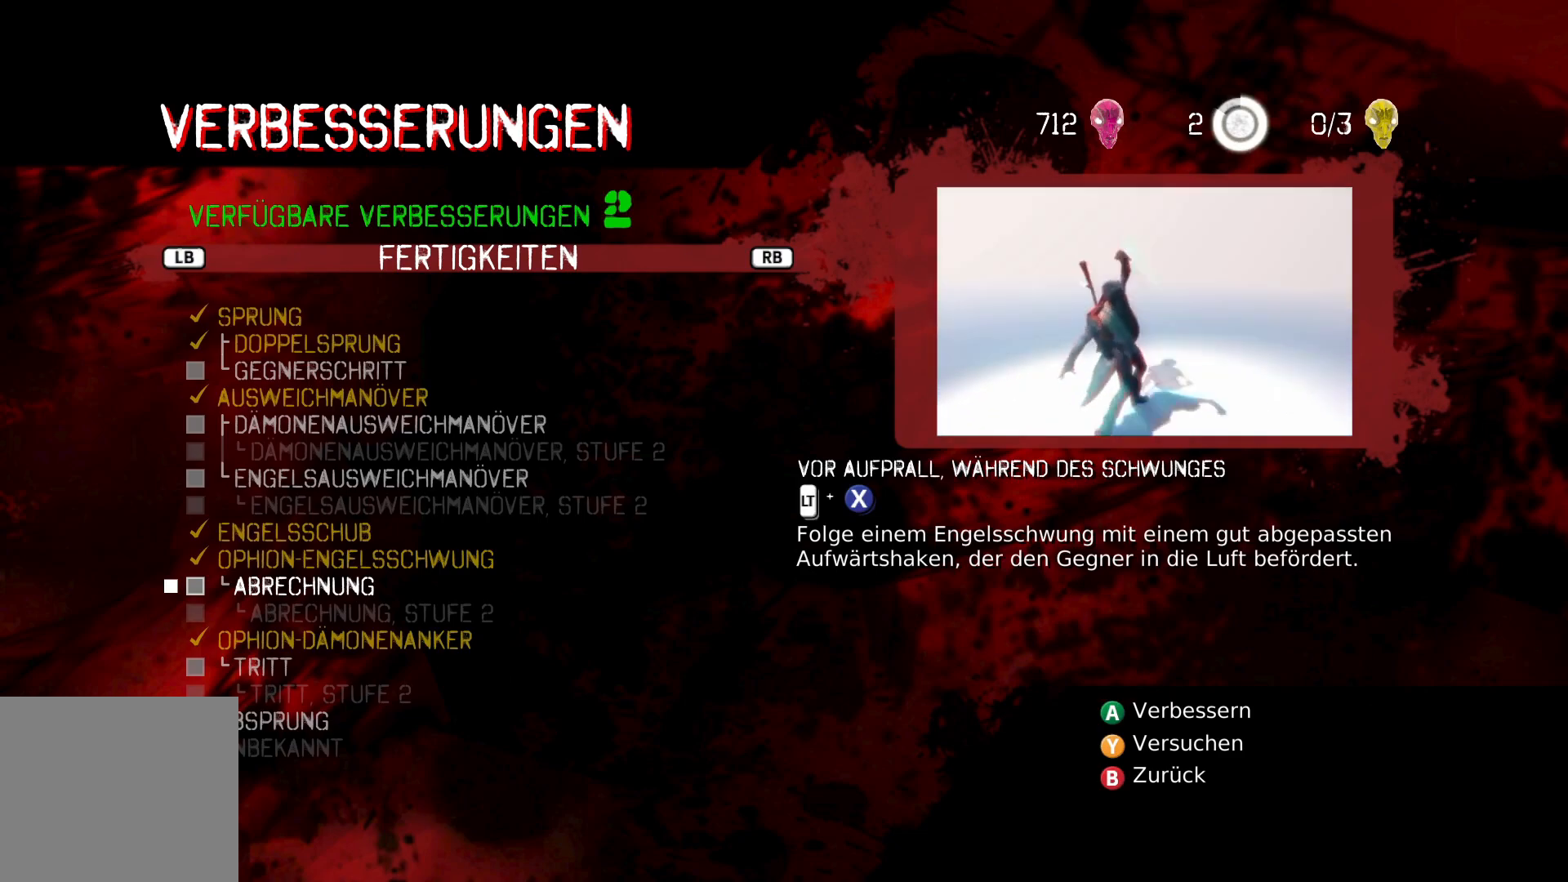
{"buttons": [], "left_stick": "center", "right_stick": "center", "events": []}
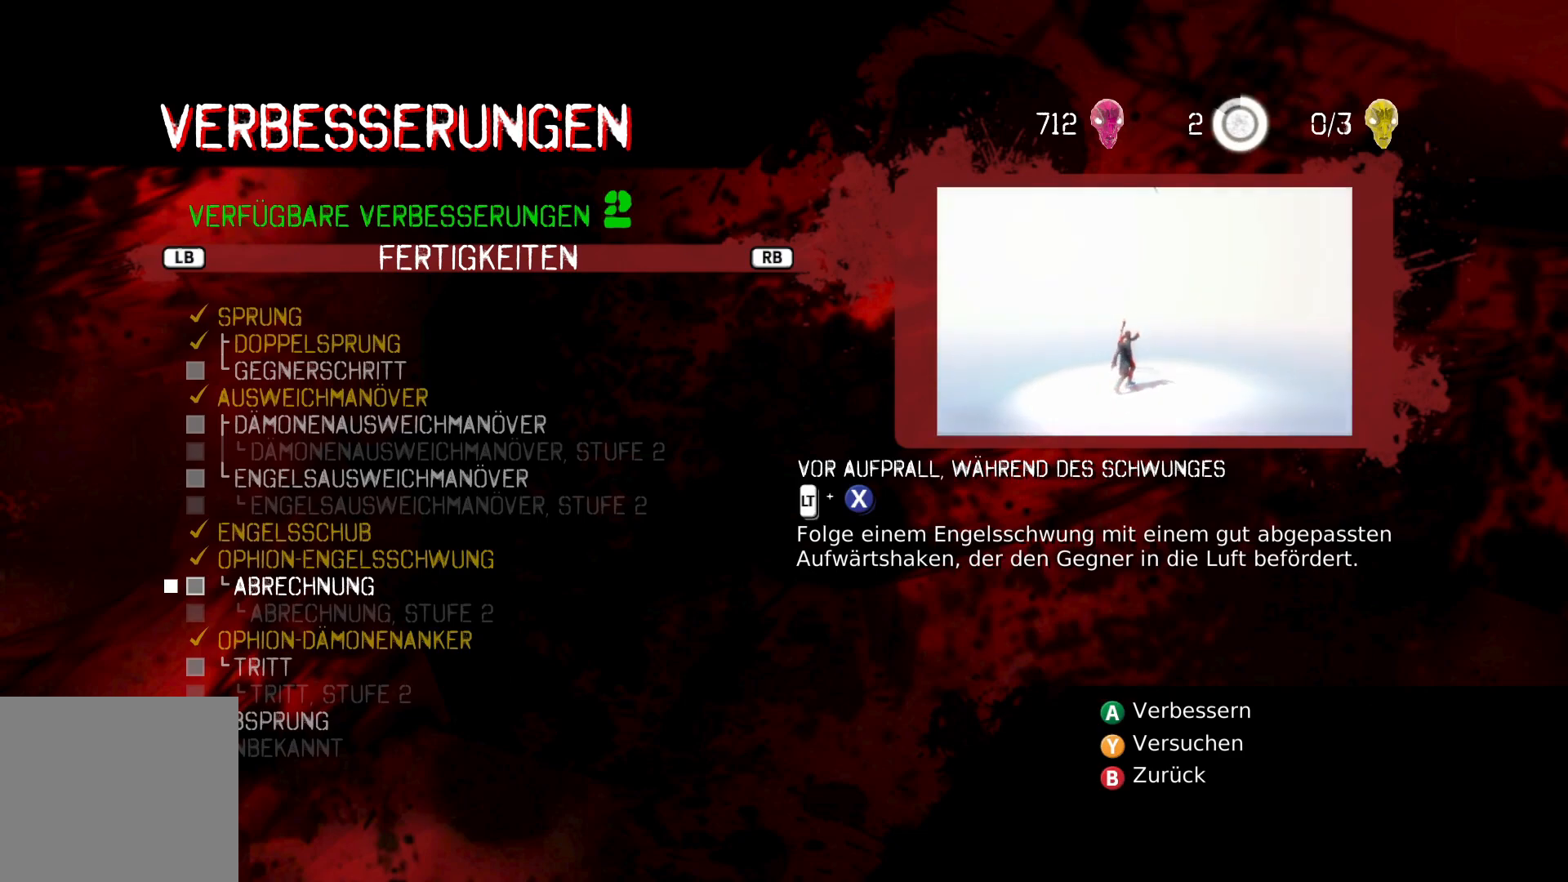
{"buttons": [], "left_stick": "center", "right_stick": "center", "events": []}
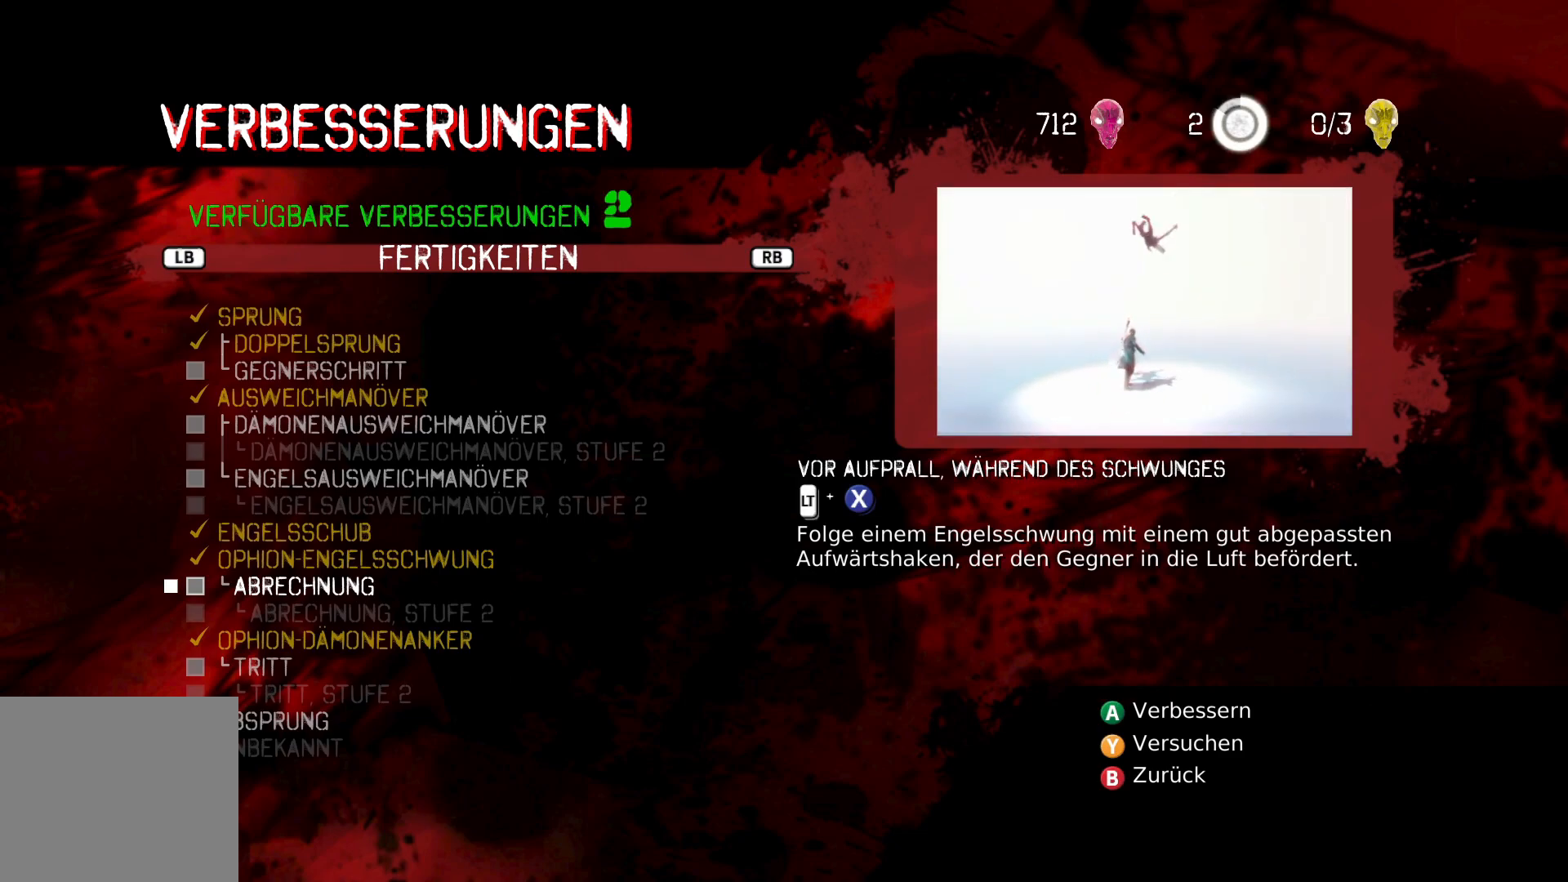
{"buttons": ["DPAD_DOWN"], "left_stick": "center", "right_stick": "center", "events": [[183, "DPAD_DOWN", "down"], [317, "DPAD_DOWN", "up"], [417, "DPAD_DOWN", "down"]]}
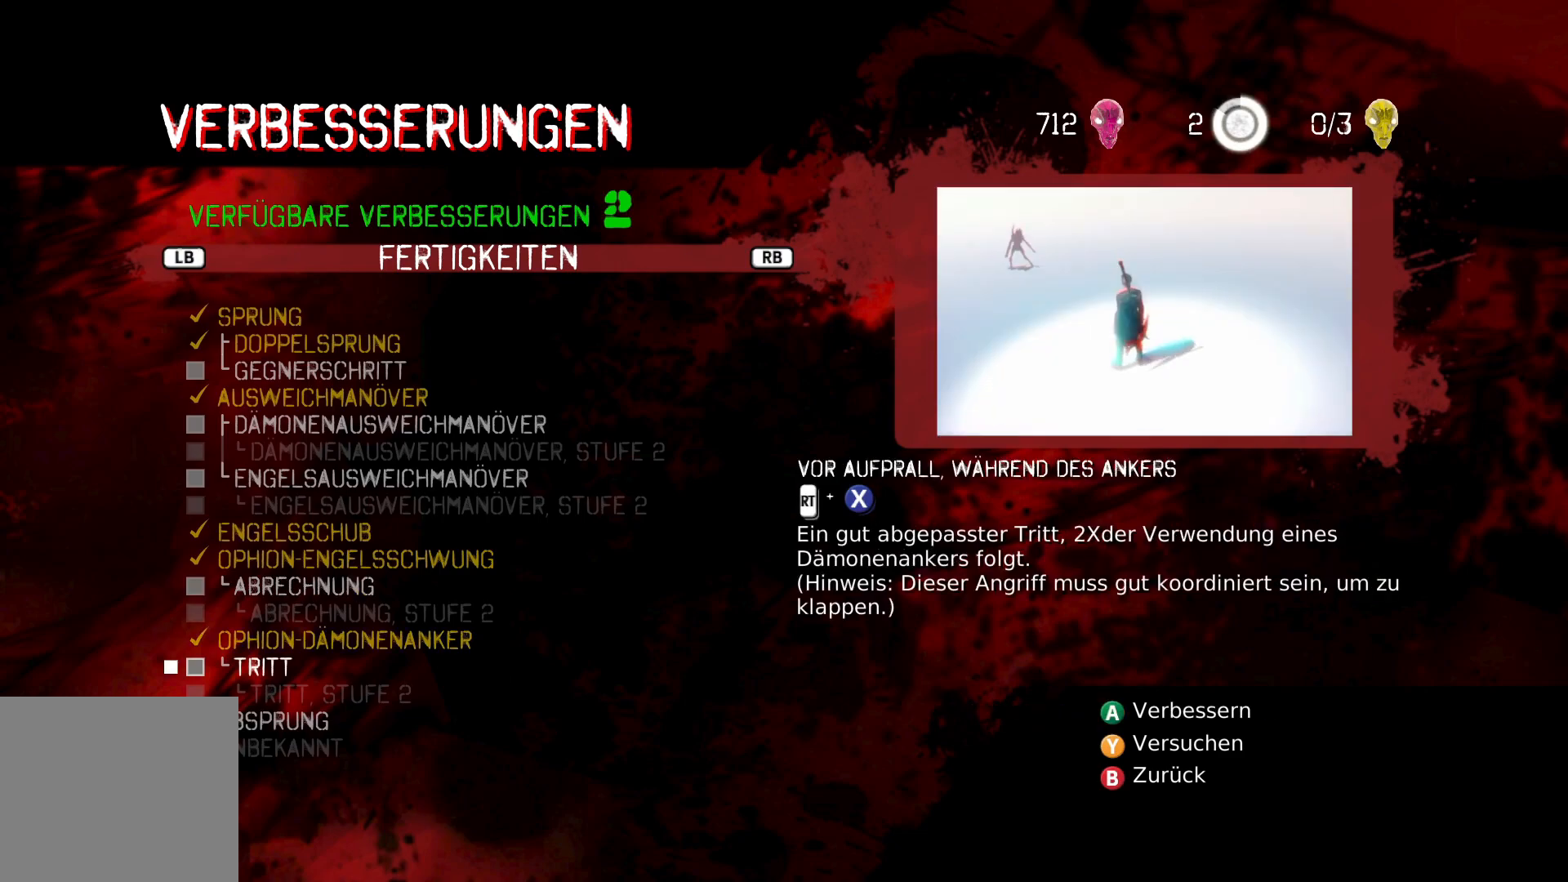
{"buttons": [], "left_stick": "center", "right_stick": "center", "events": [[17, "DPAD_DOWN", "up"]]}
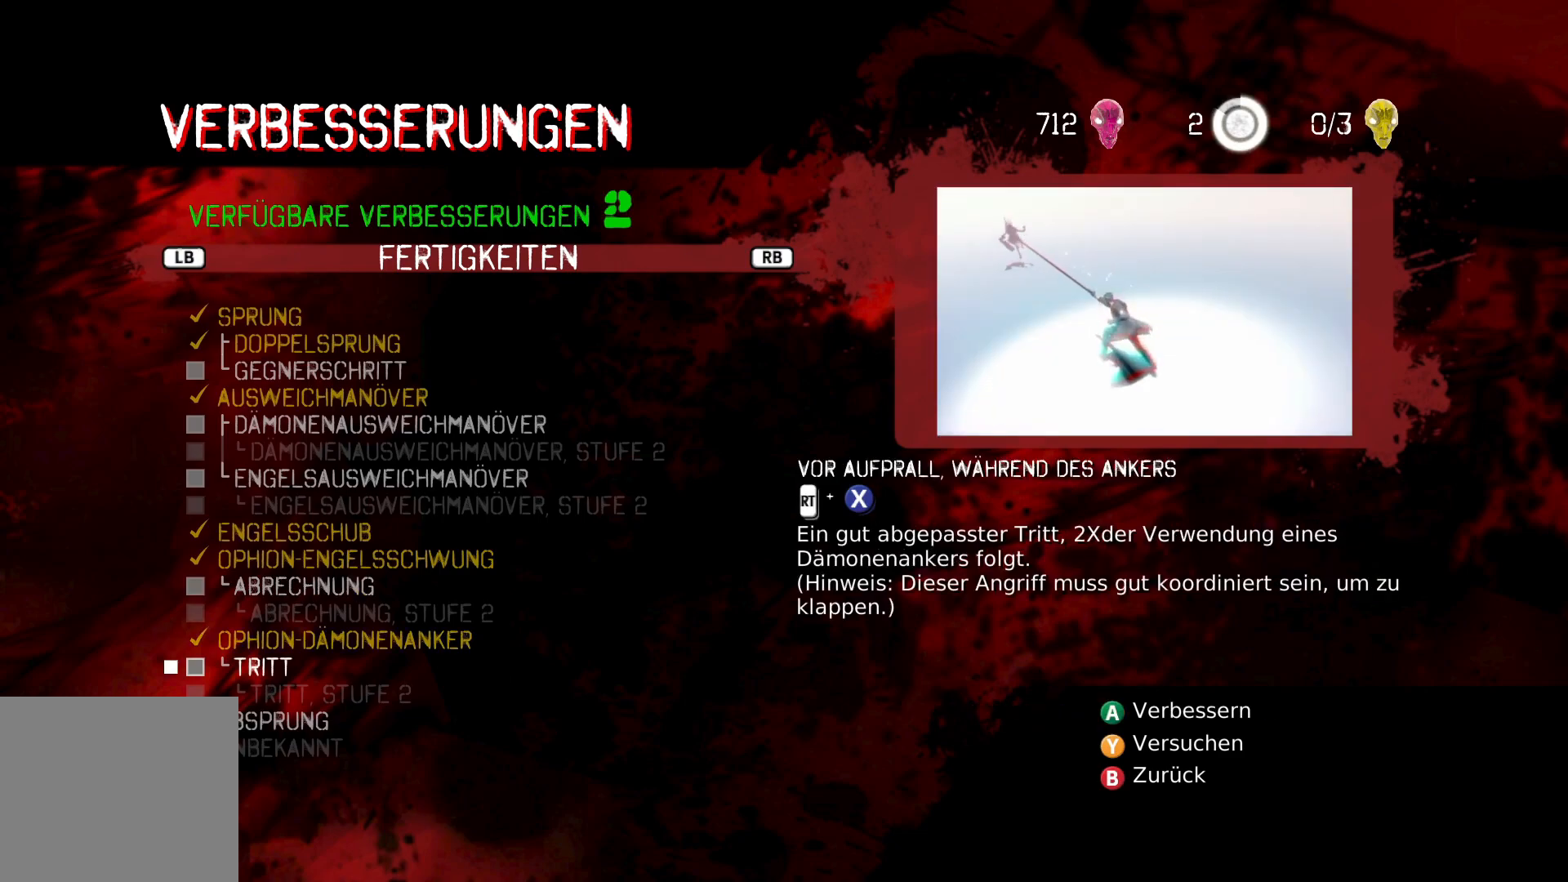
{"buttons": ["DPAD_DOWN"], "left_stick": "center", "right_stick": "center", "events": [[300, "DPAD_DOWN", "down"], [383, "DPAD_DOWN", "up"], [467, "DPAD_DOWN", "down"]]}
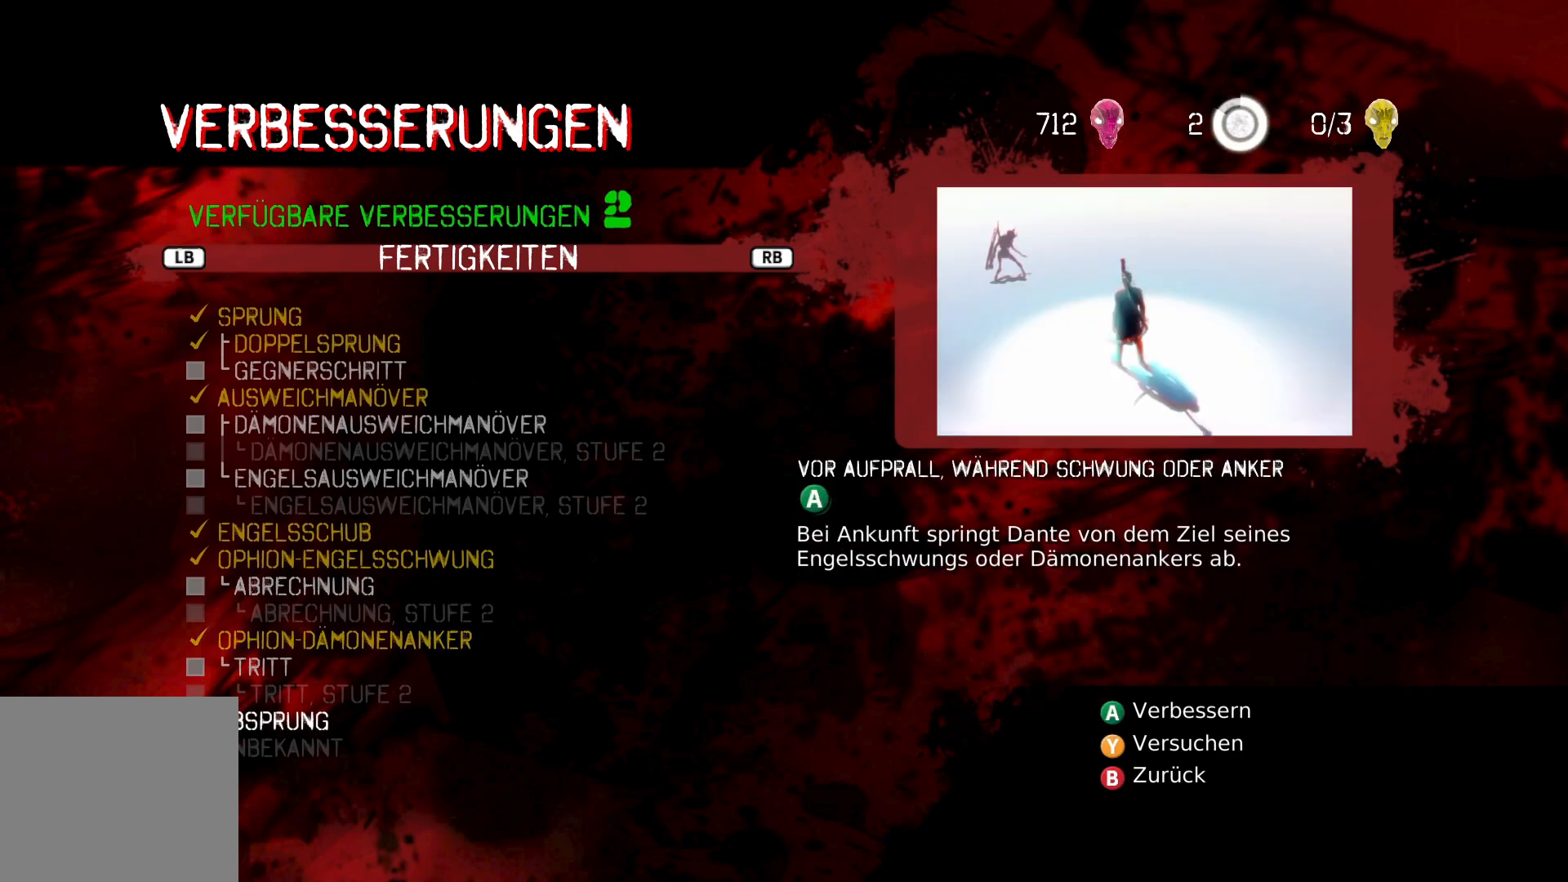
{"buttons": [], "left_stick": "center", "right_stick": "center", "events": [[67, "DPAD_DOWN", "up"]]}
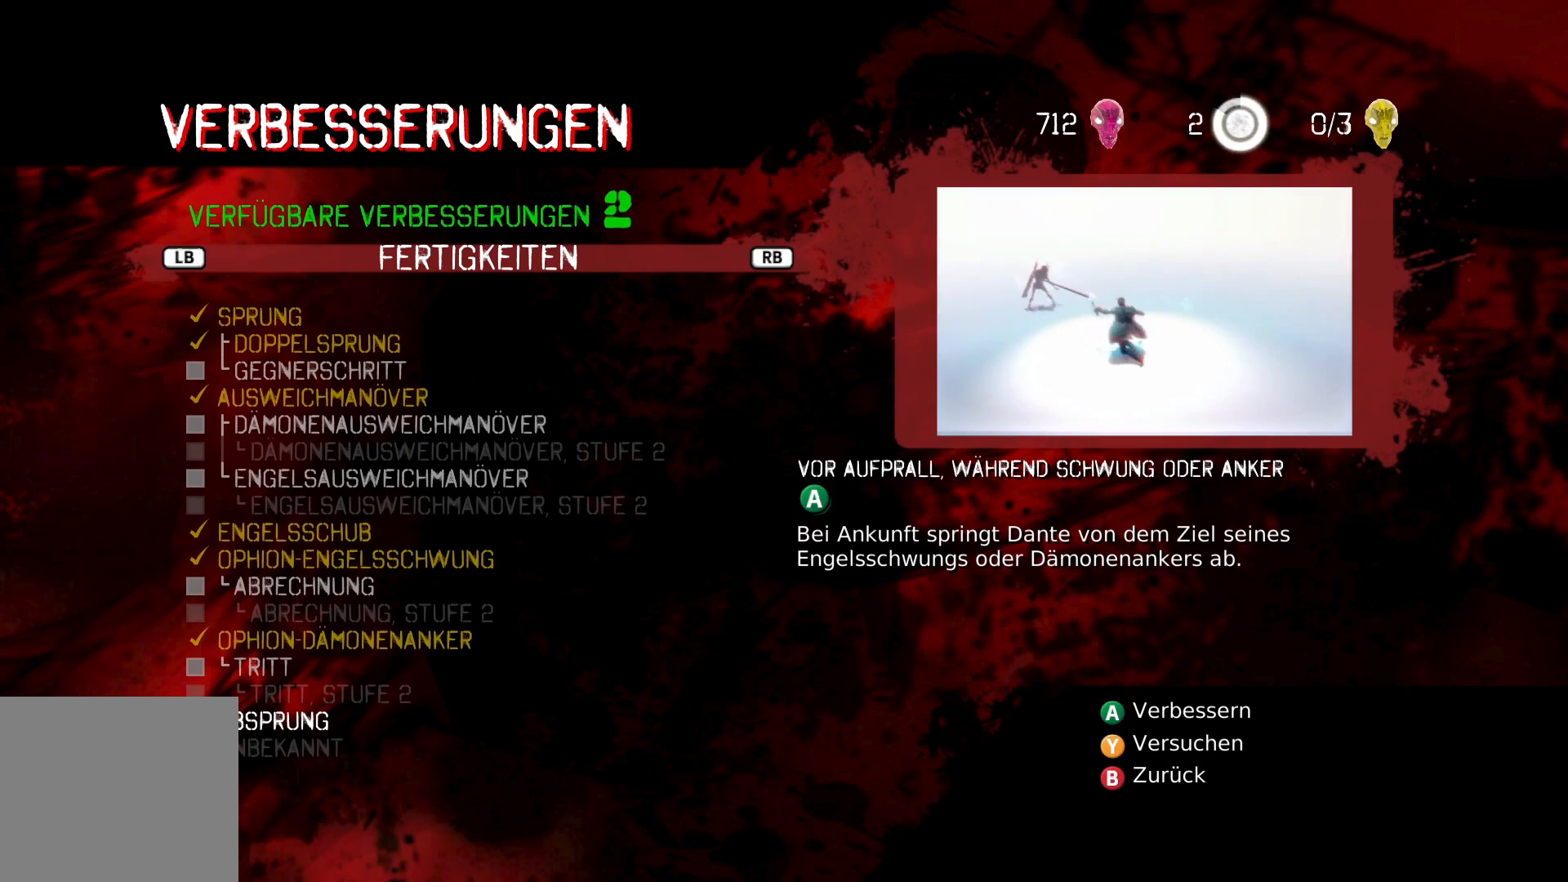
{"buttons": [], "left_stick": "center", "right_stick": "center", "events": []}
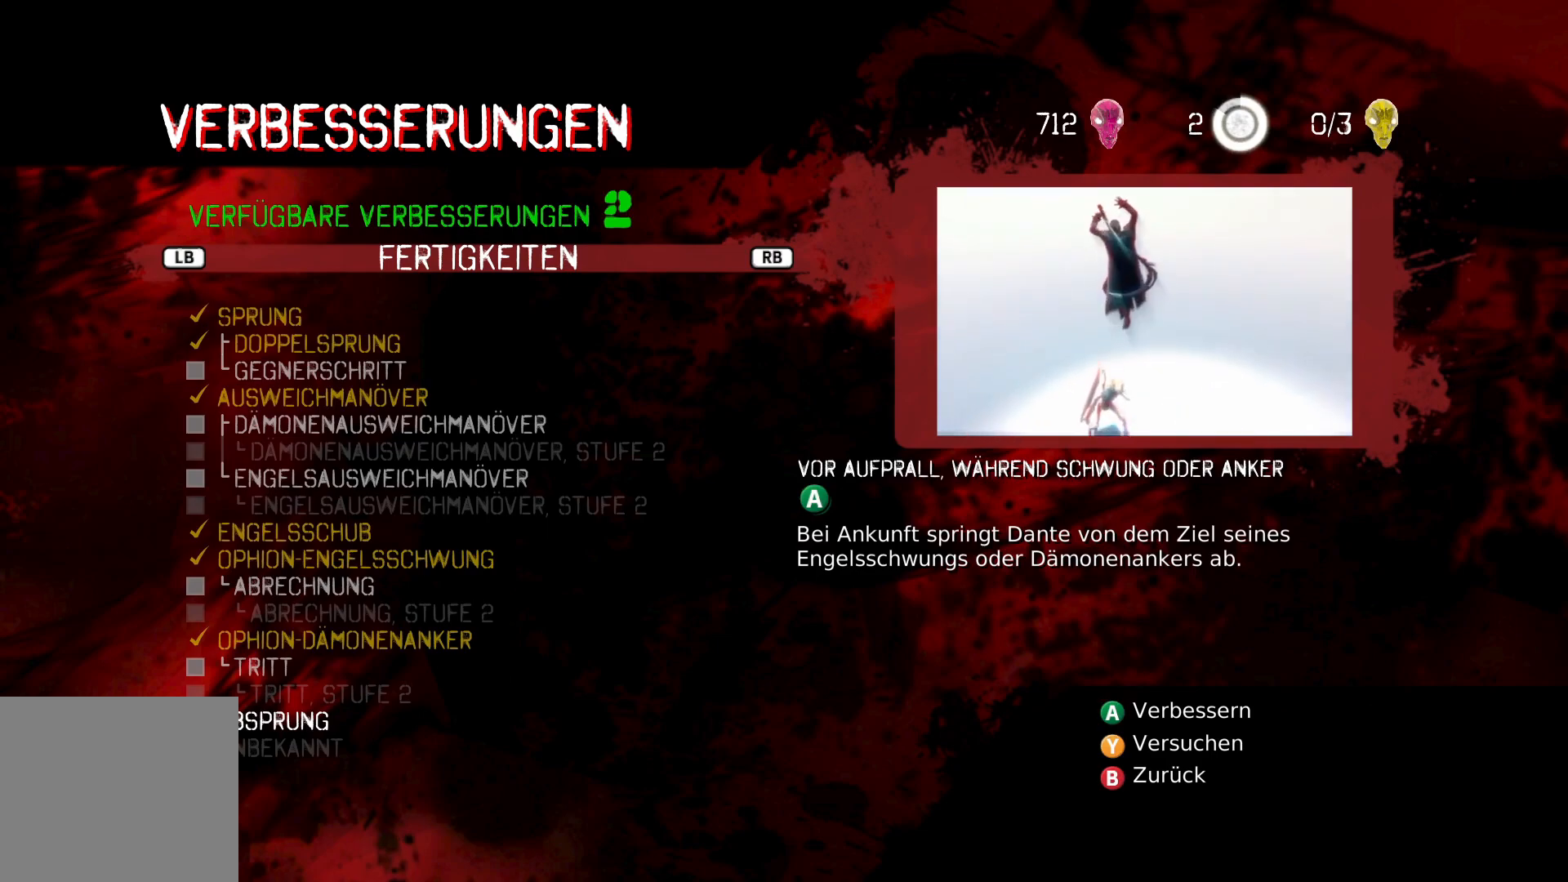
{"buttons": [], "left_stick": "center", "right_stick": "center", "events": []}
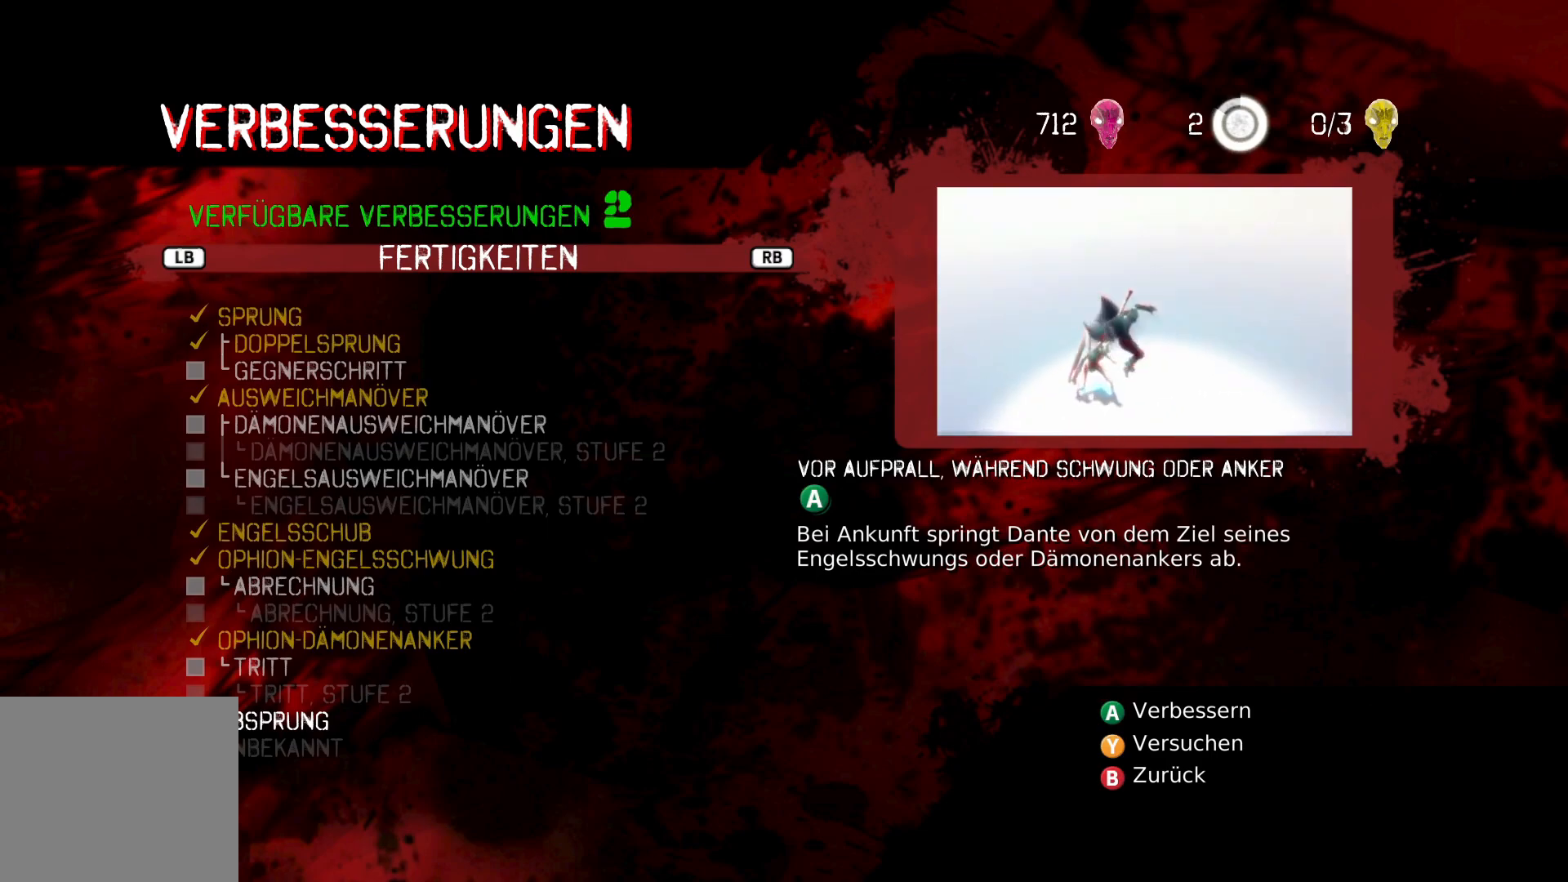
{"buttons": [], "left_stick": "center", "right_stick": "center", "events": [[283, "DPAD_UP", "down"], [367, "DPAD_UP", "up"]]}
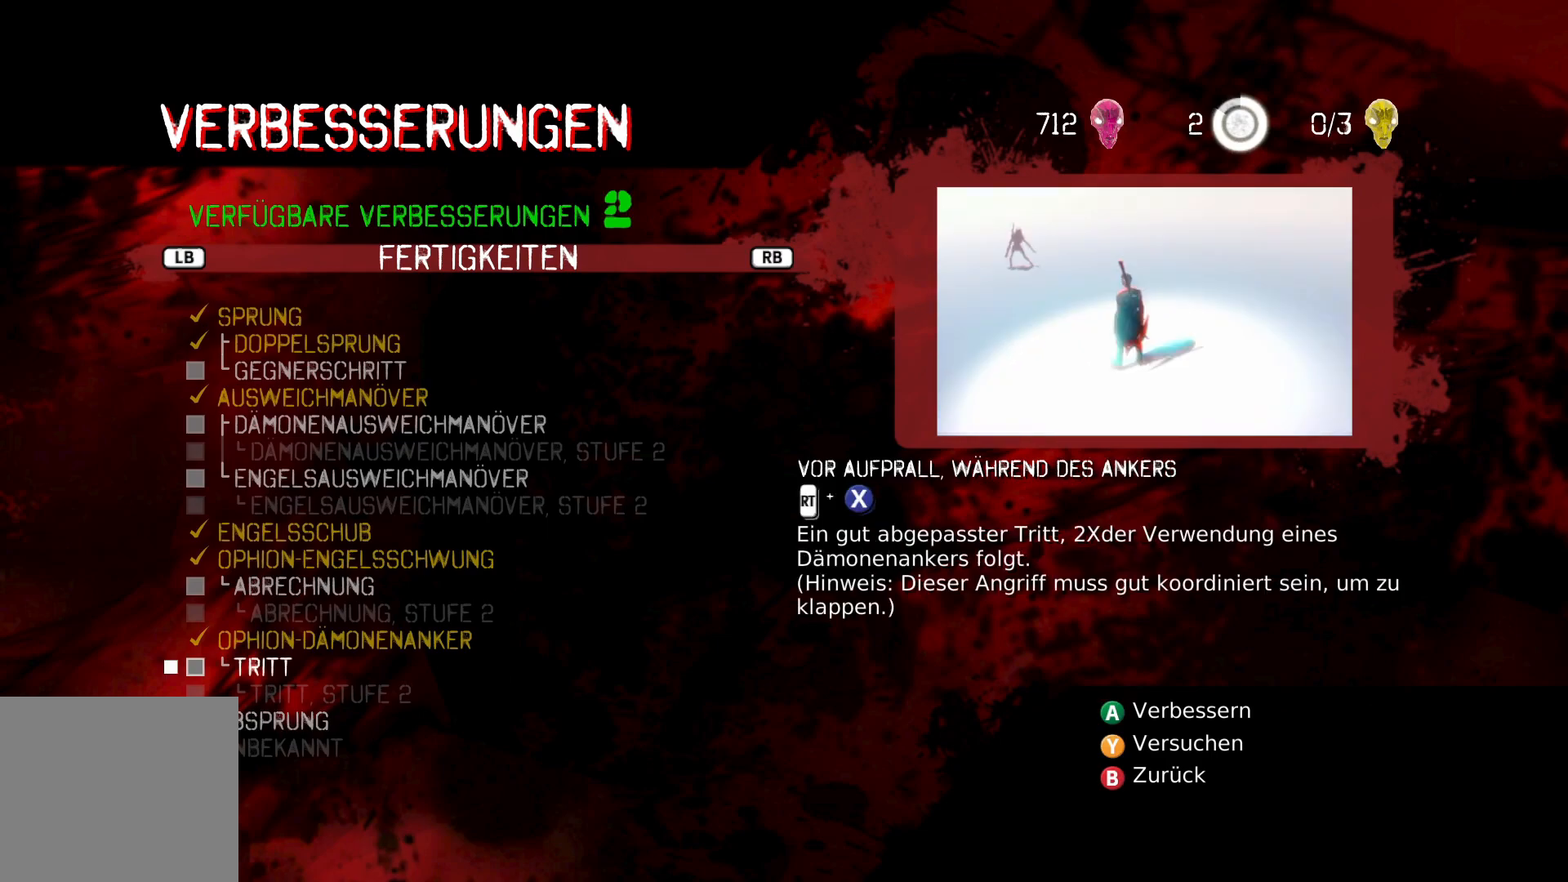
{"buttons": [], "left_stick": "center", "right_stick": "center", "events": []}
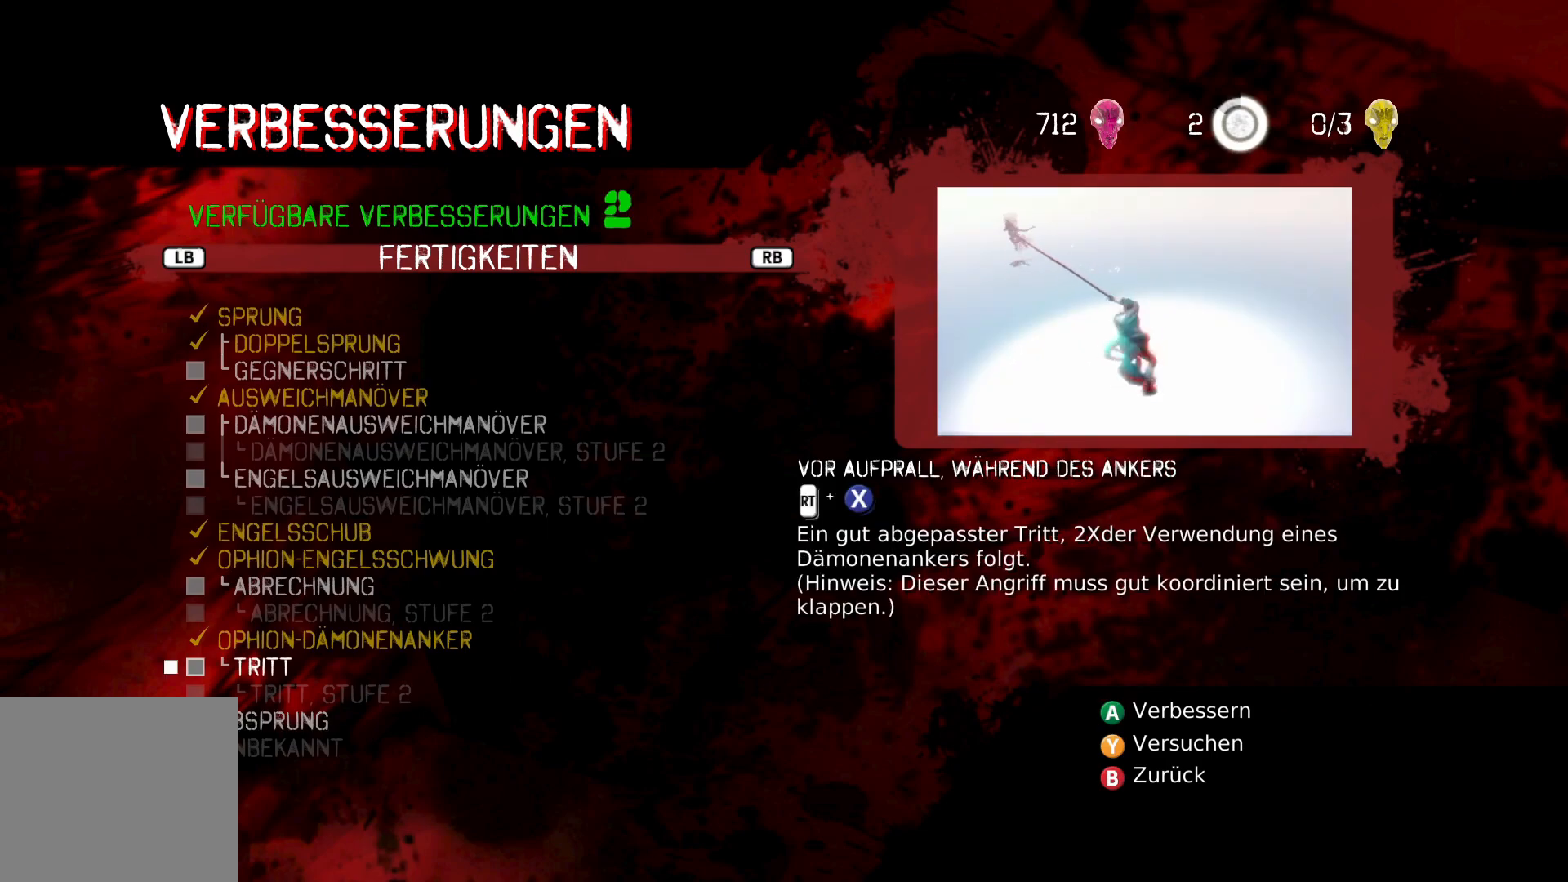
{"buttons": [], "left_stick": "center", "right_stick": "center", "events": []}
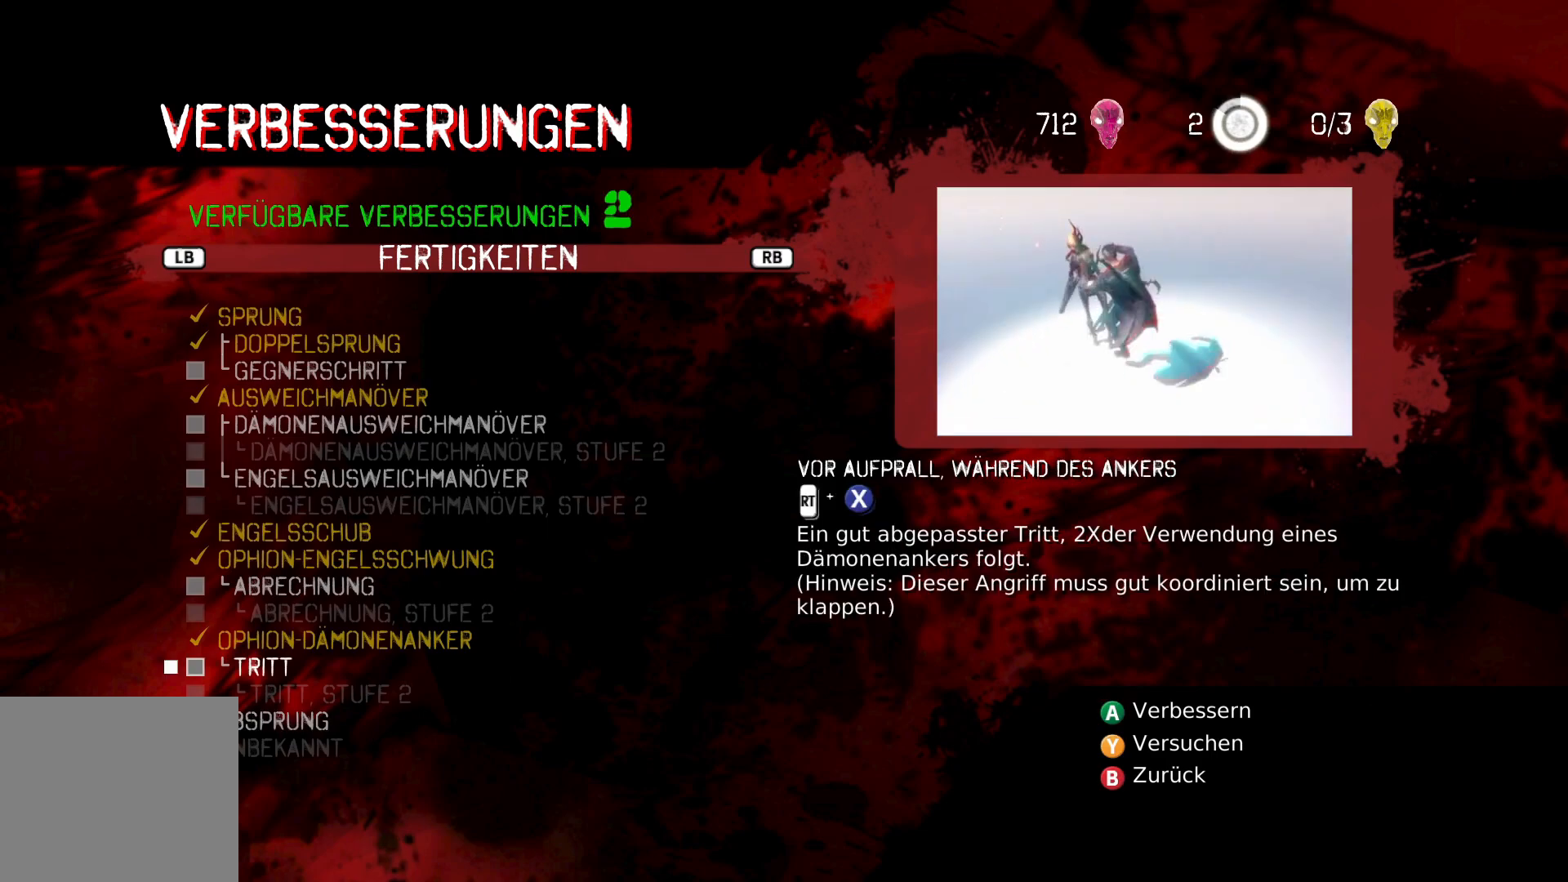
{"buttons": [], "left_stick": "center", "right_stick": "center", "events": []}
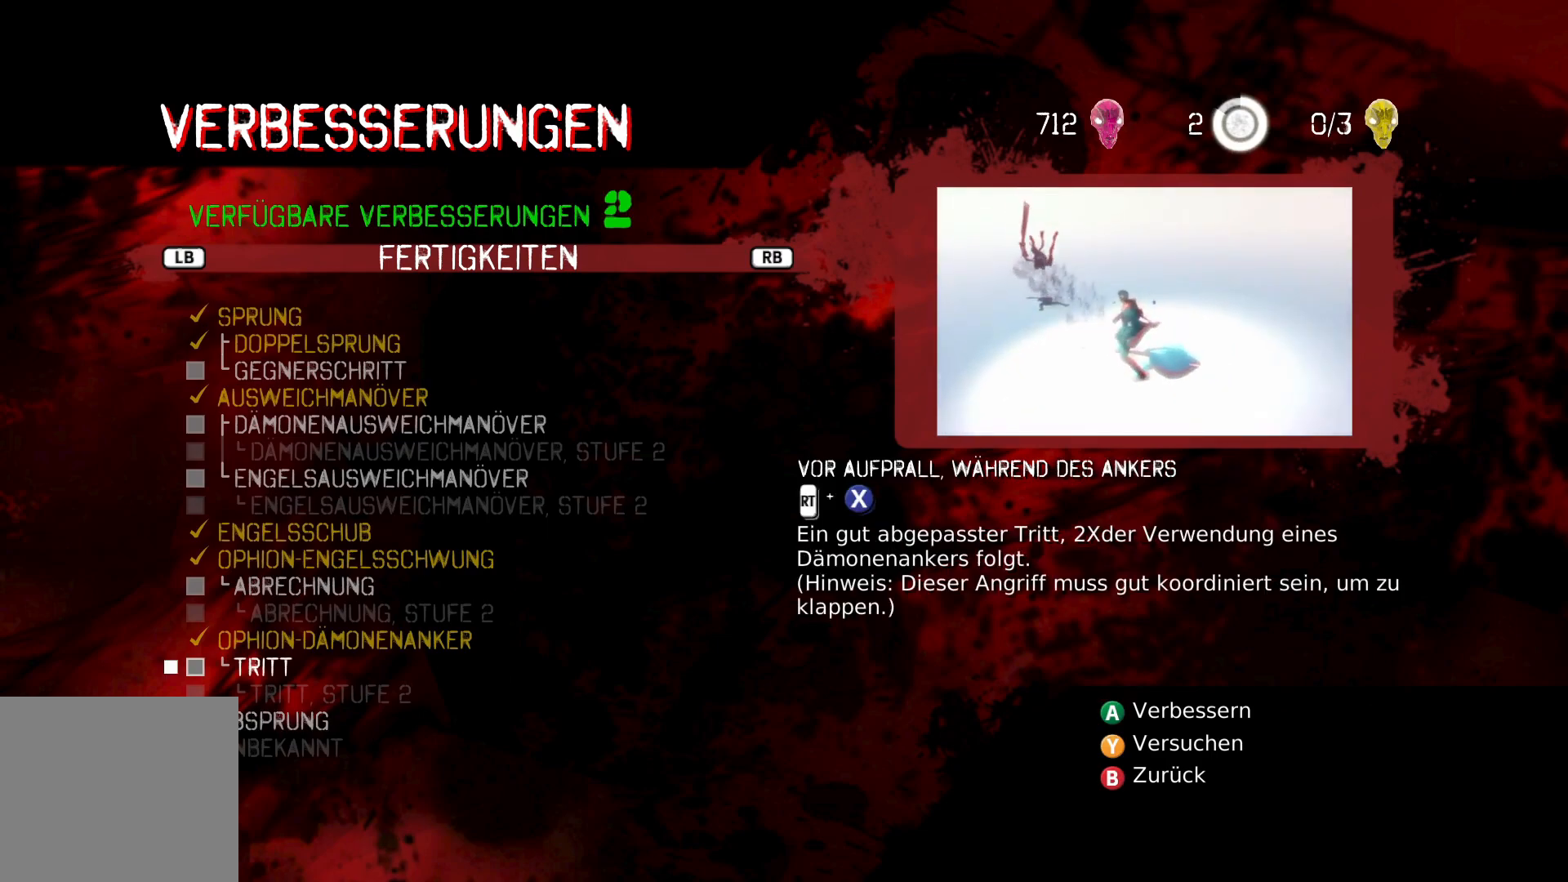
{"buttons": [], "left_stick": "center", "right_stick": "center", "events": []}
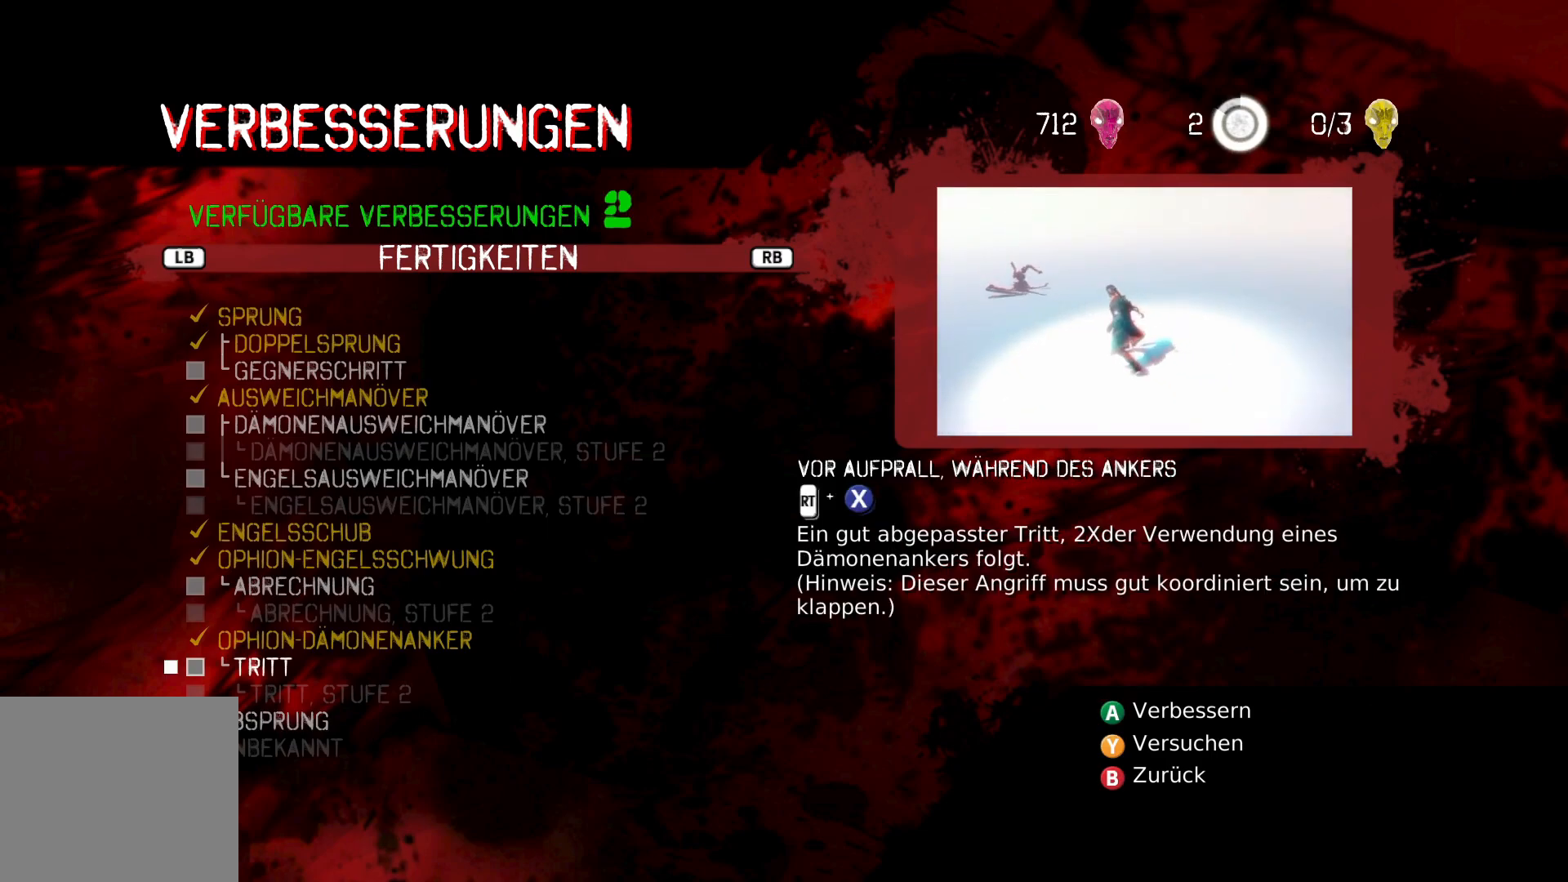
{"buttons": [], "left_stick": "center", "right_stick": "center", "events": []}
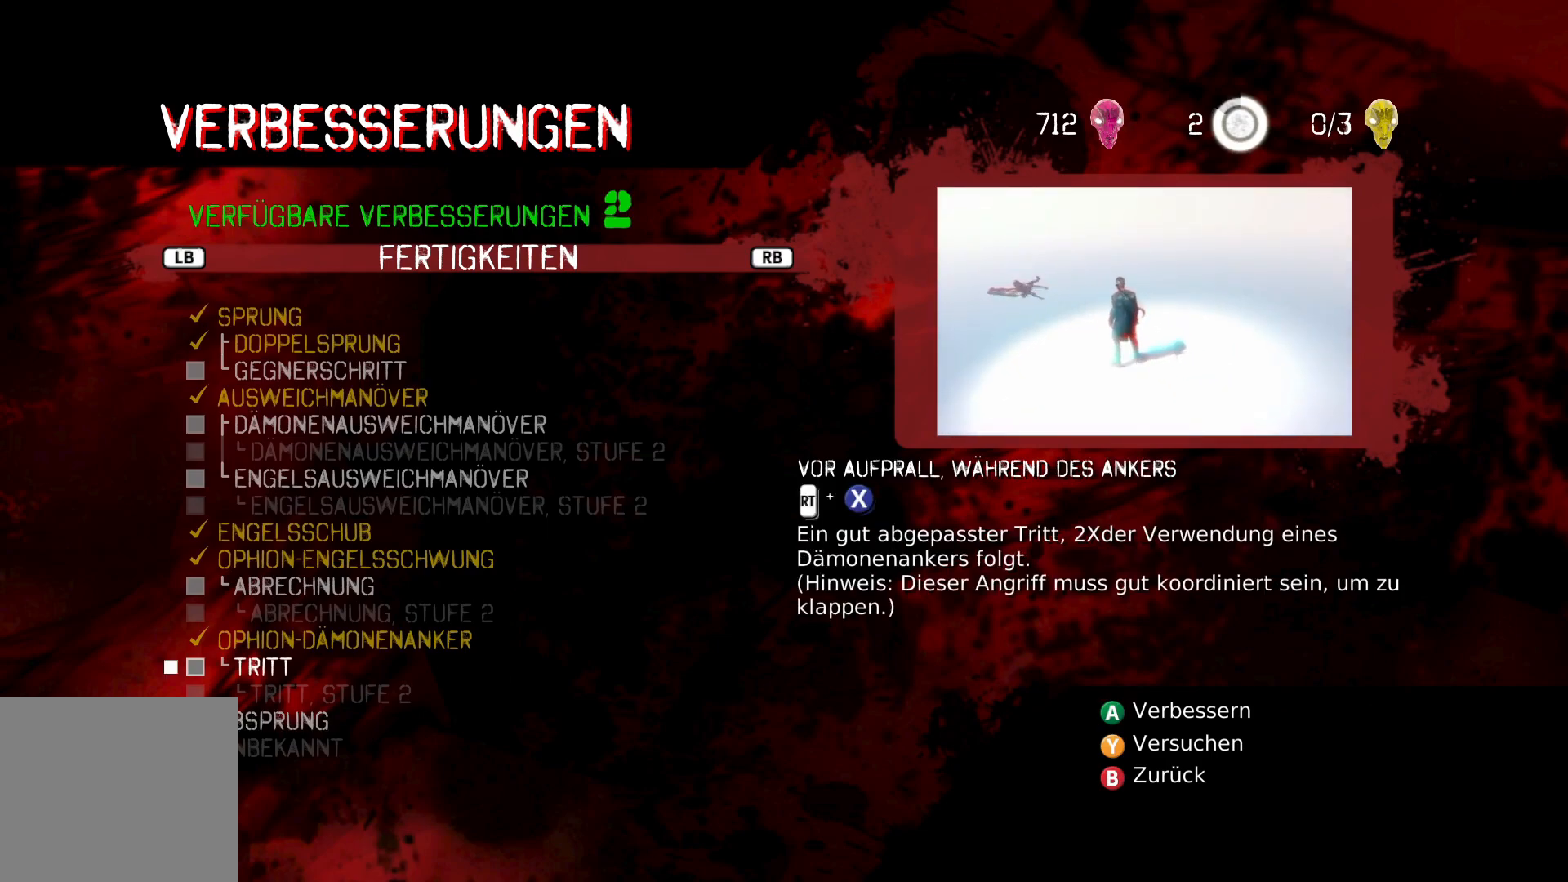
{"buttons": [], "left_stick": "center", "right_stick": "center", "events": []}
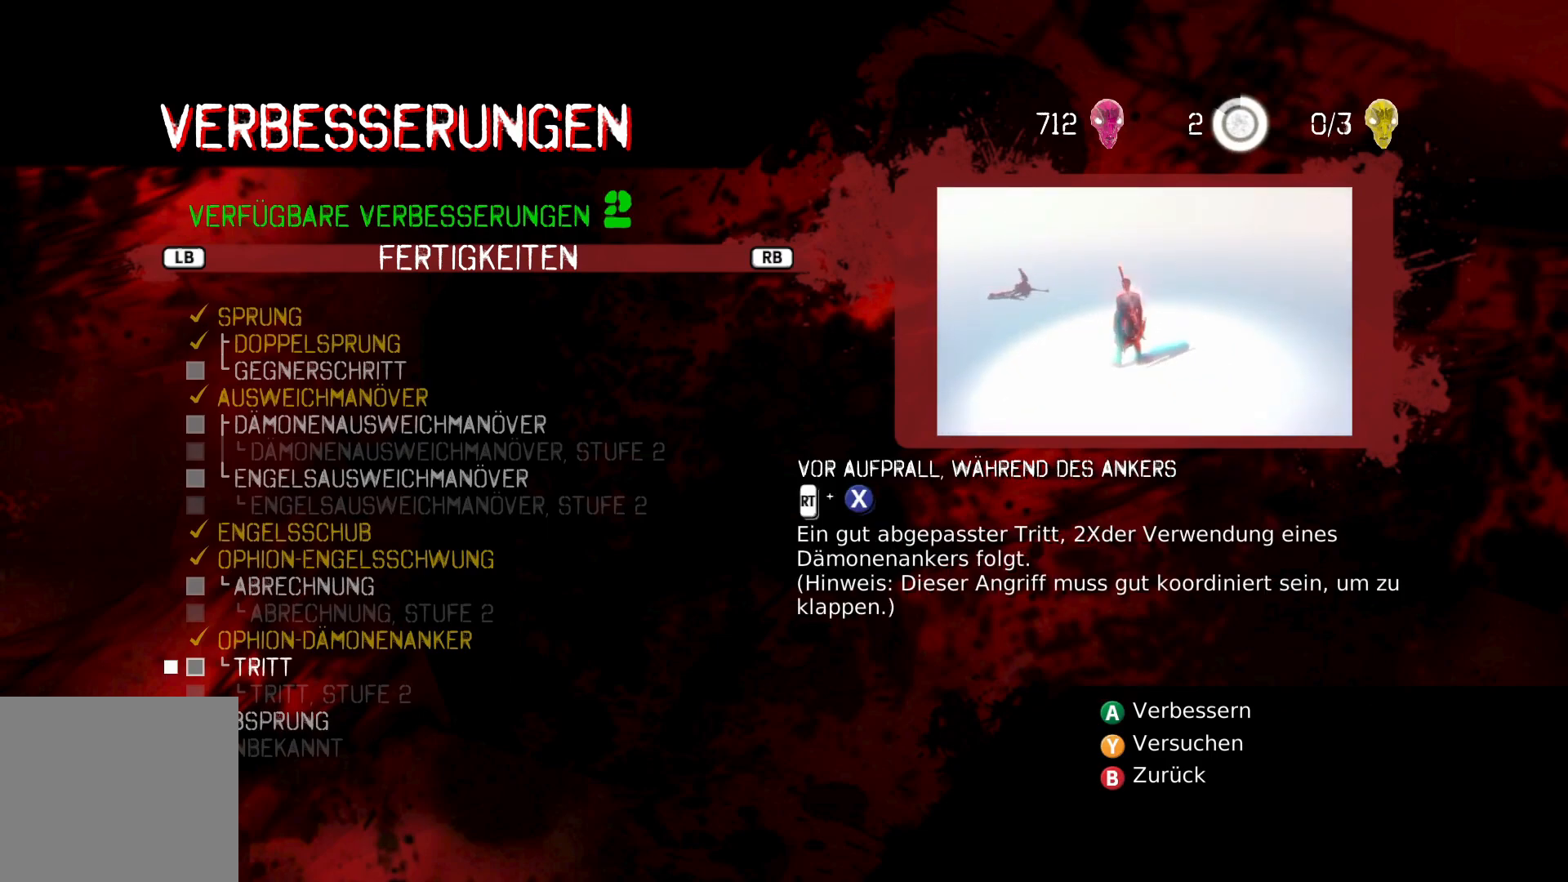
{"buttons": [], "left_stick": "center", "right_stick": "center", "events": []}
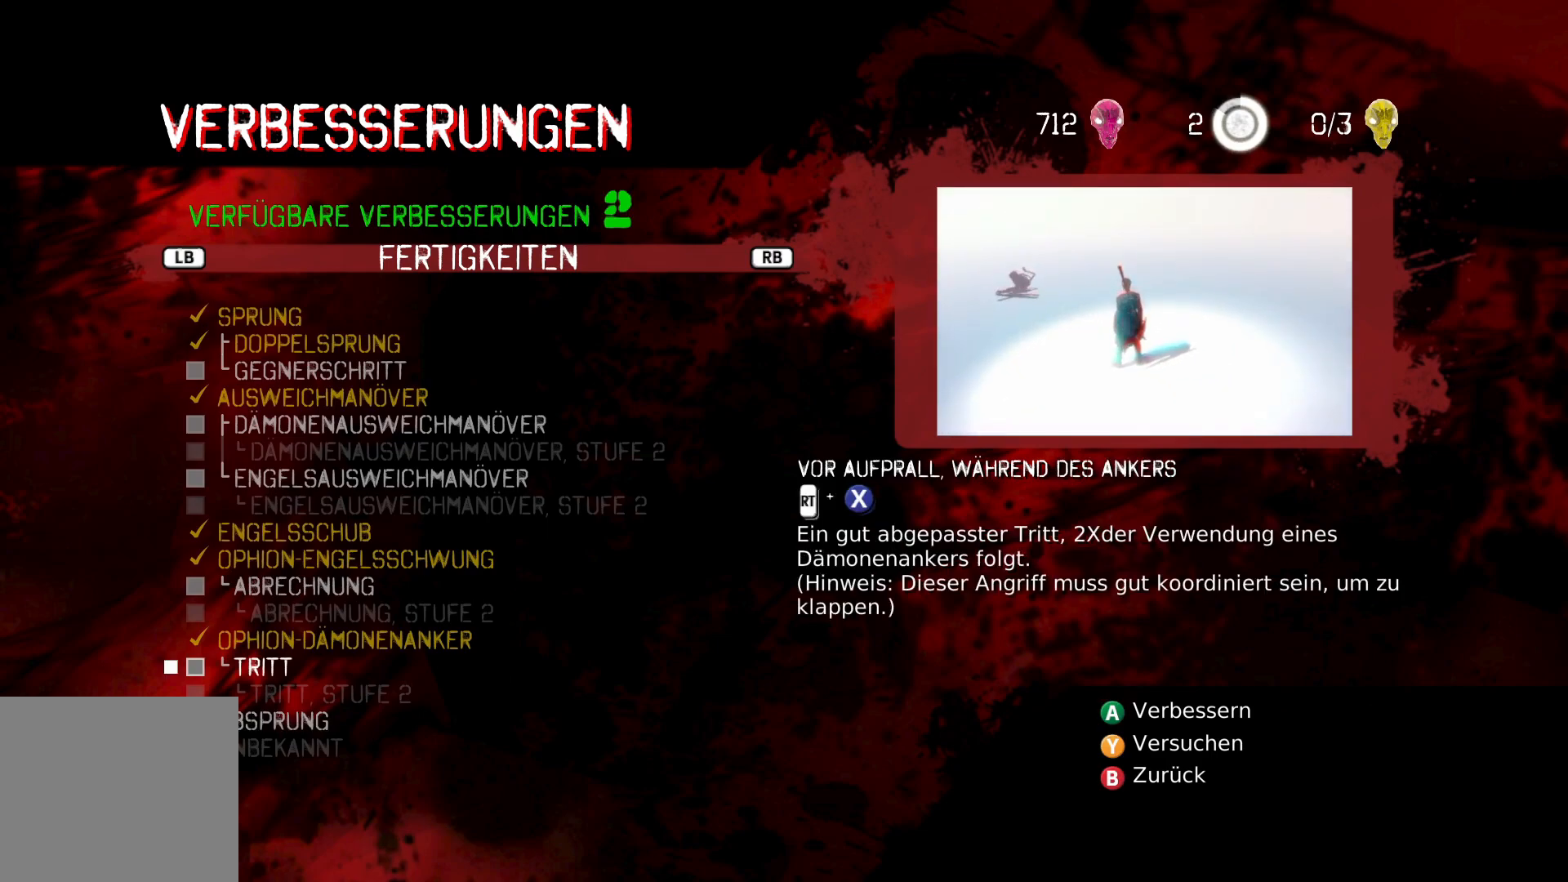
{"buttons": [], "left_stick": "center", "right_stick": "center"}
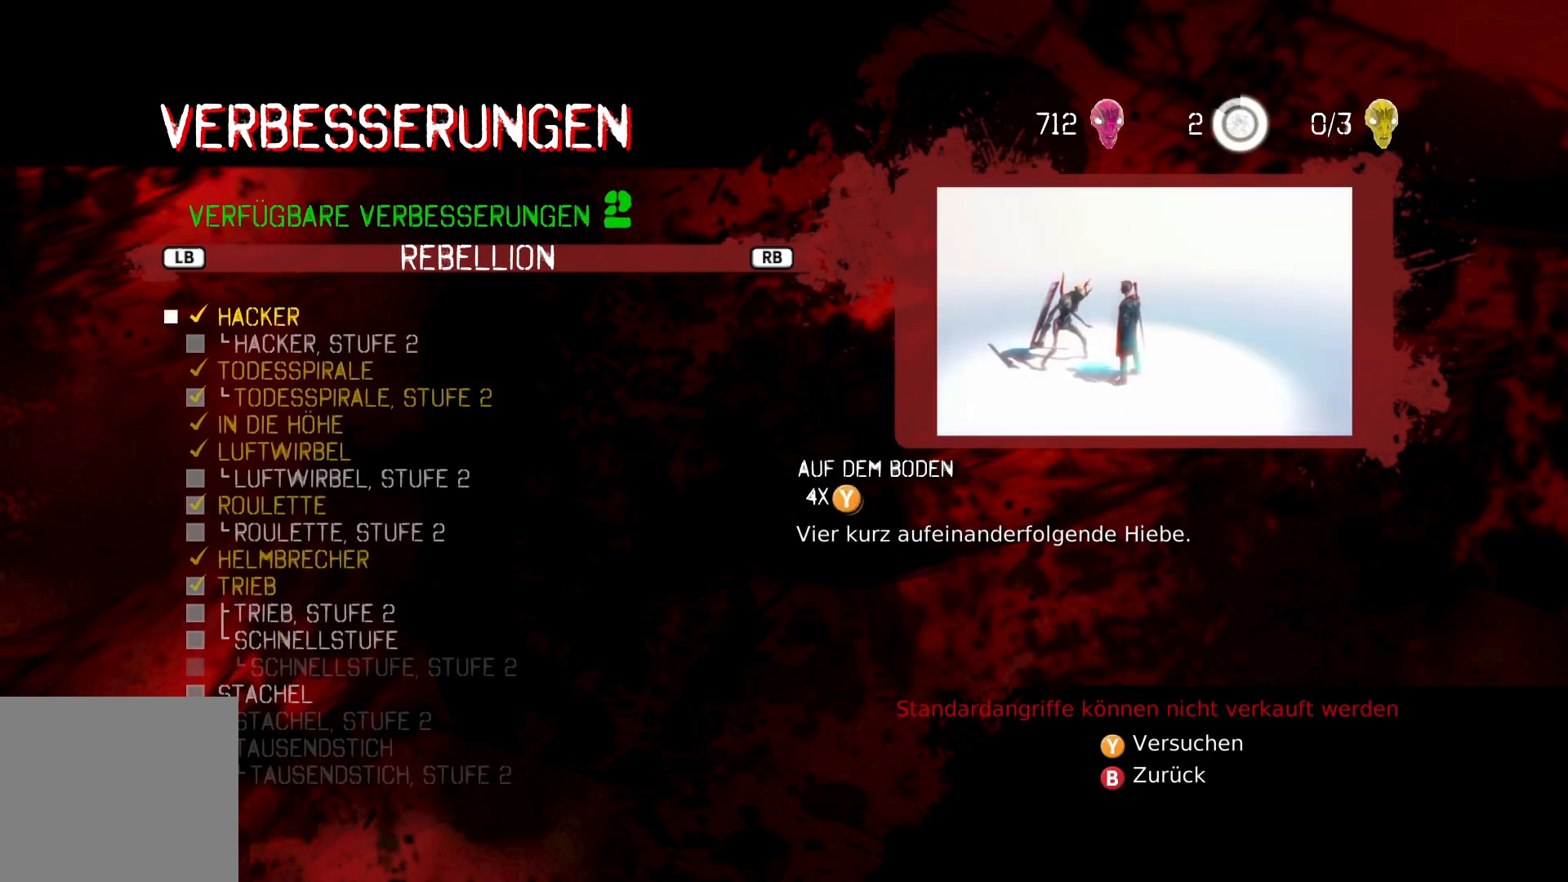
{"buttons": [], "left_stick": "center", "right_stick": "center", "events": []}
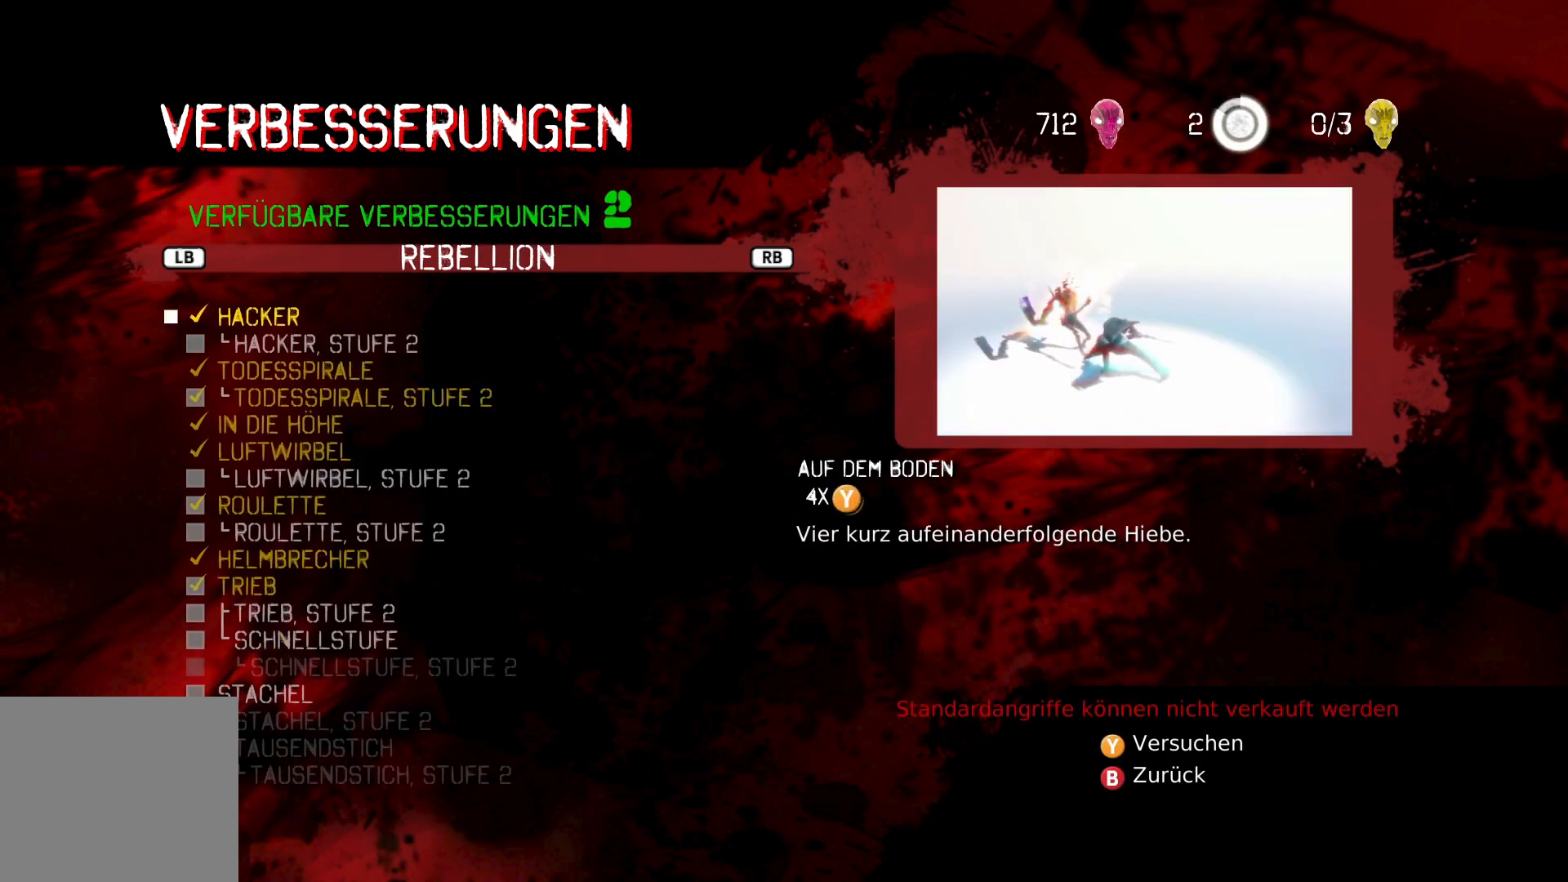
{"buttons": [], "left_stick": "center", "right_stick": "center", "events": [[167, "DPAD_DOWN", "down"], [283, "DPAD_DOWN", "up"]]}
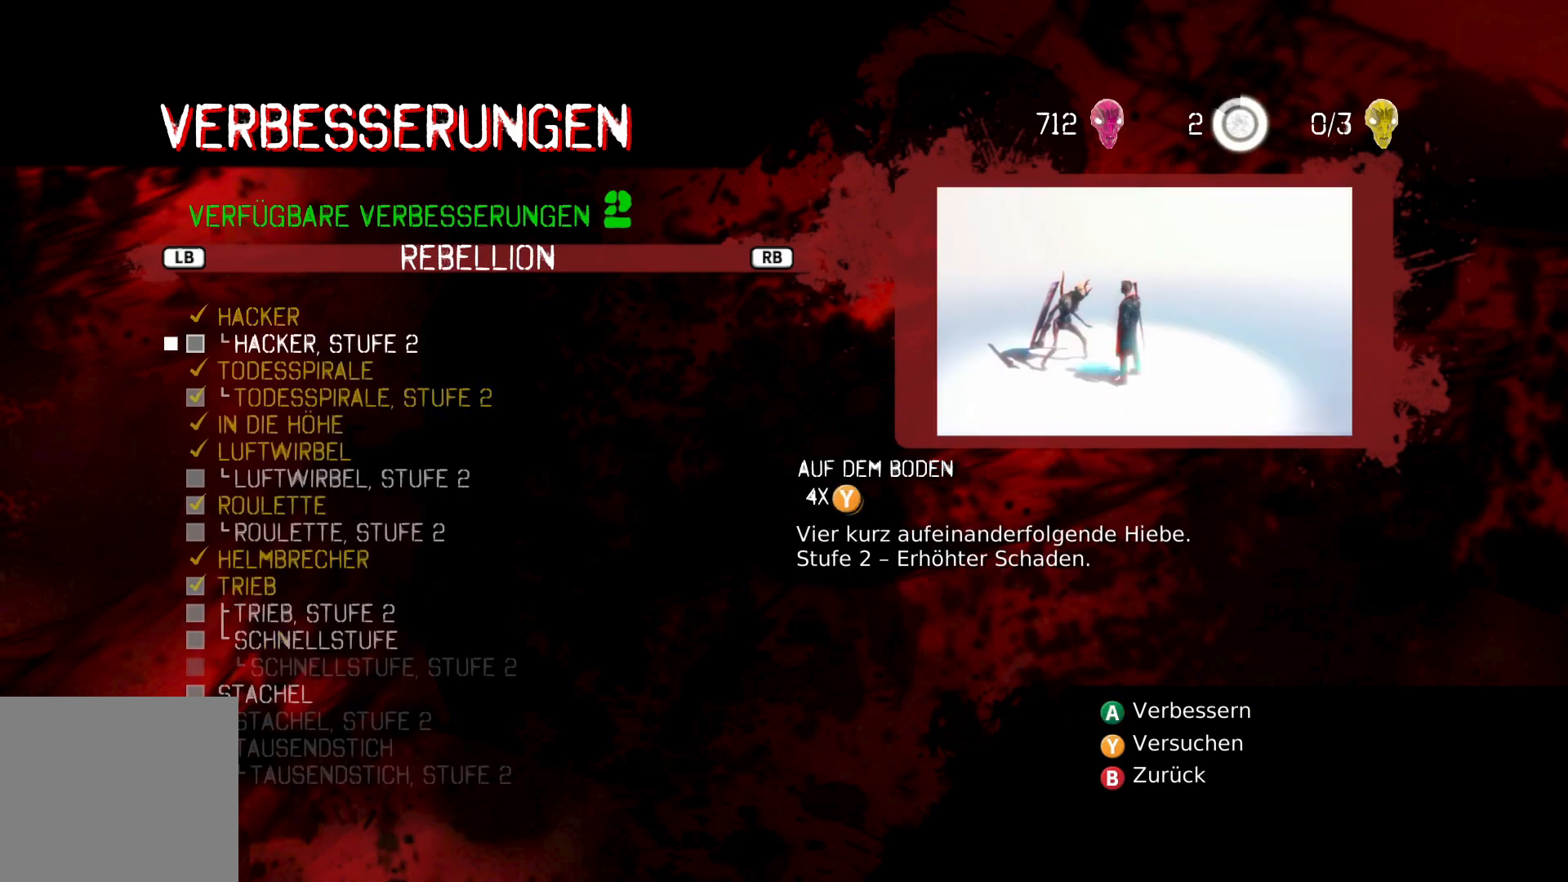
{"buttons": ["DPAD_DOWN"], "left_stick": "center", "right_stick": "center", "events": [[500, "DPAD_DOWN", "down"]]}
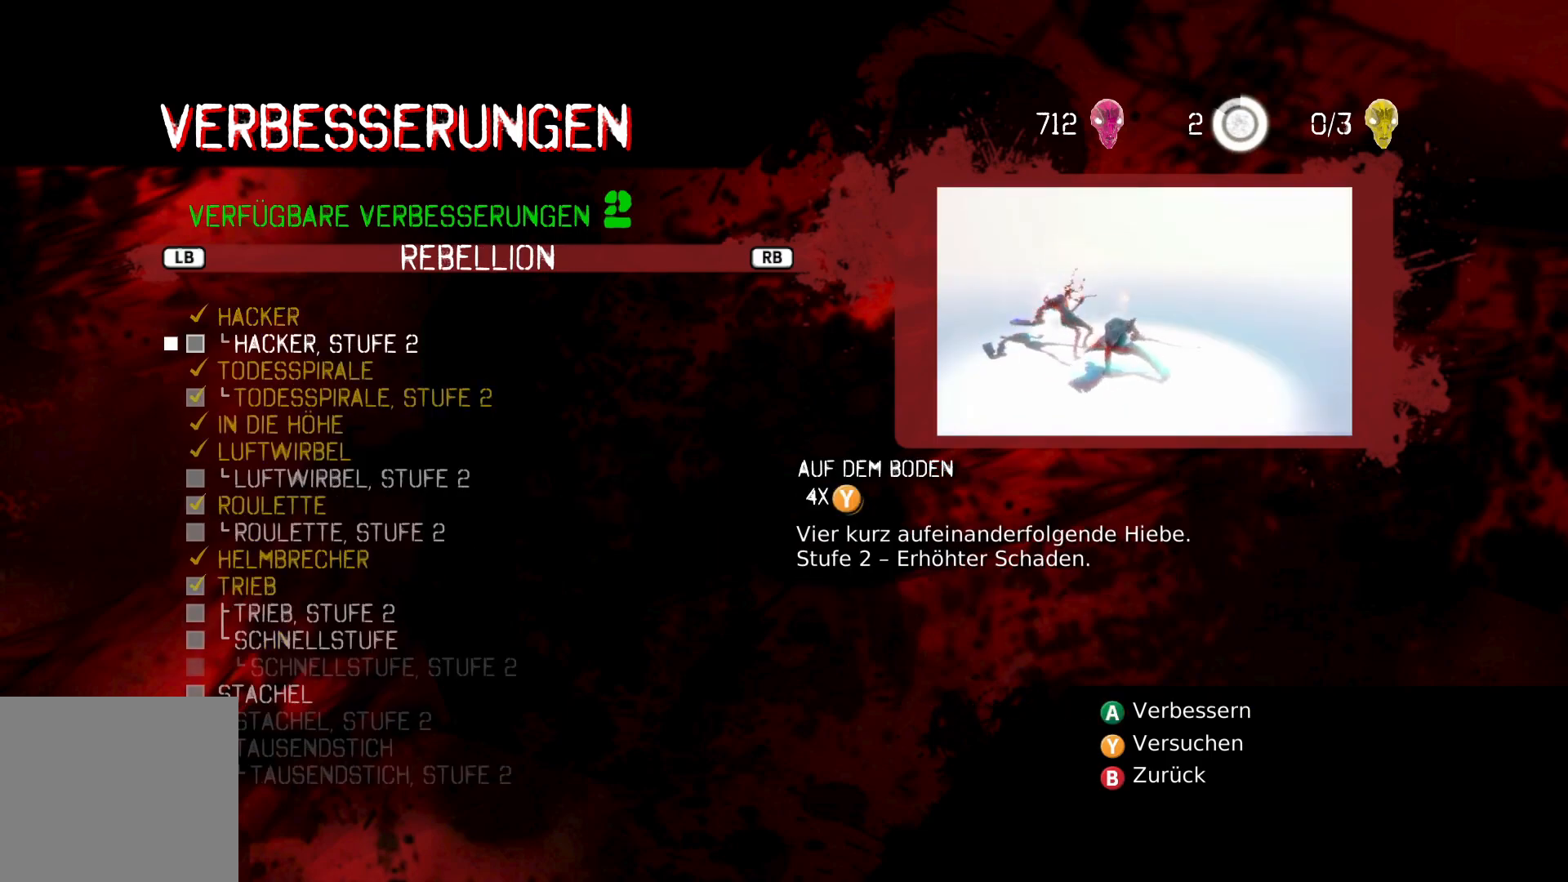
{"buttons": ["DPAD_DOWN"], "left_stick": "center", "right_stick": "center", "events": []}
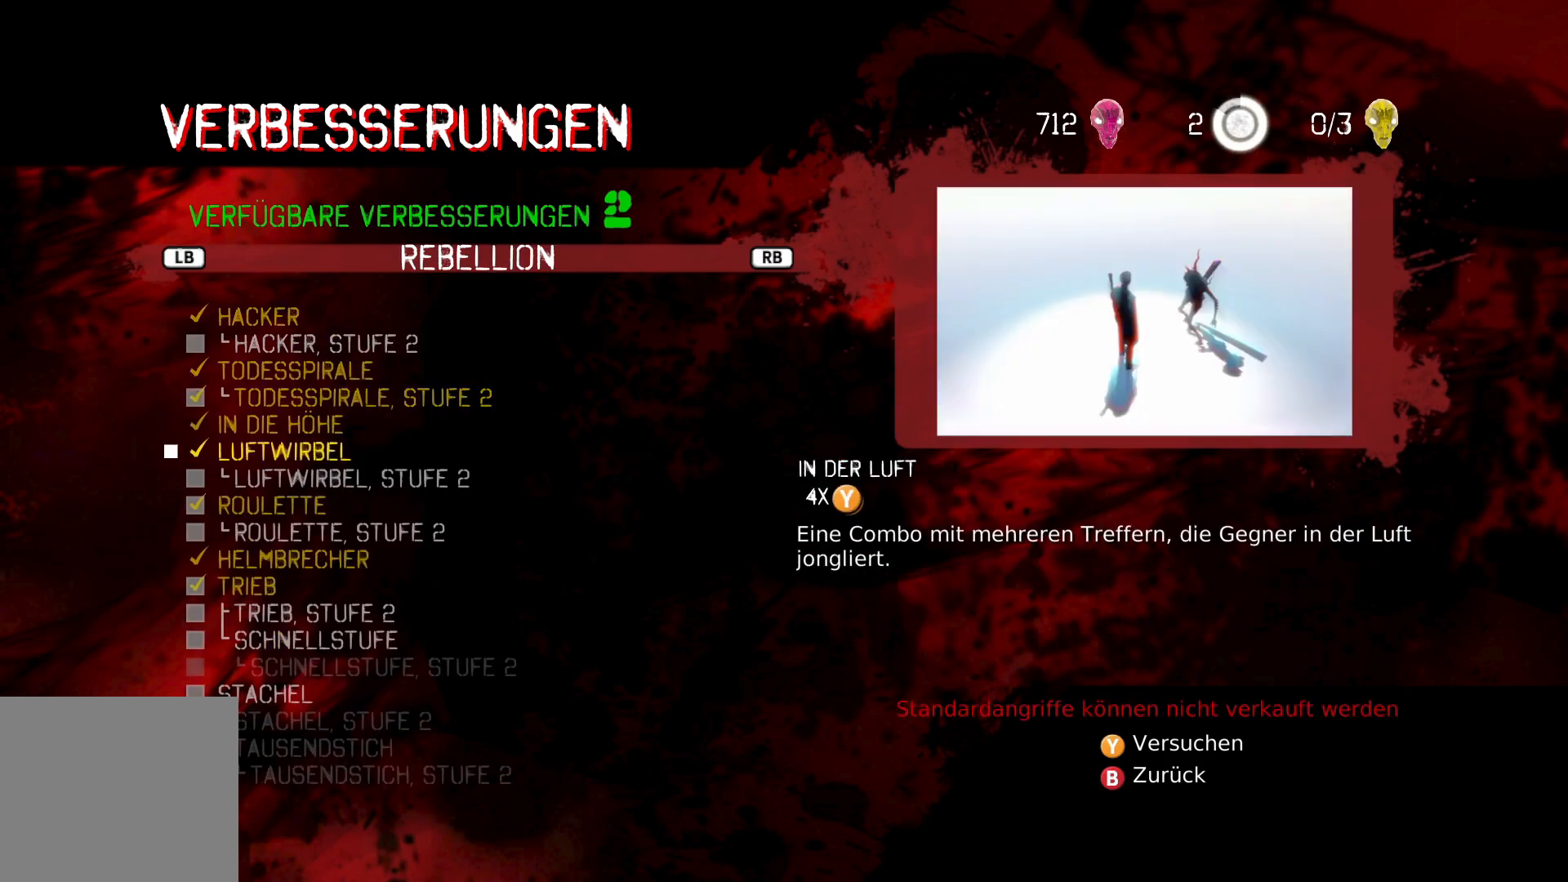
{"buttons": ["DPAD_DOWN"], "left_stick": "center", "right_stick": "center", "events": []}
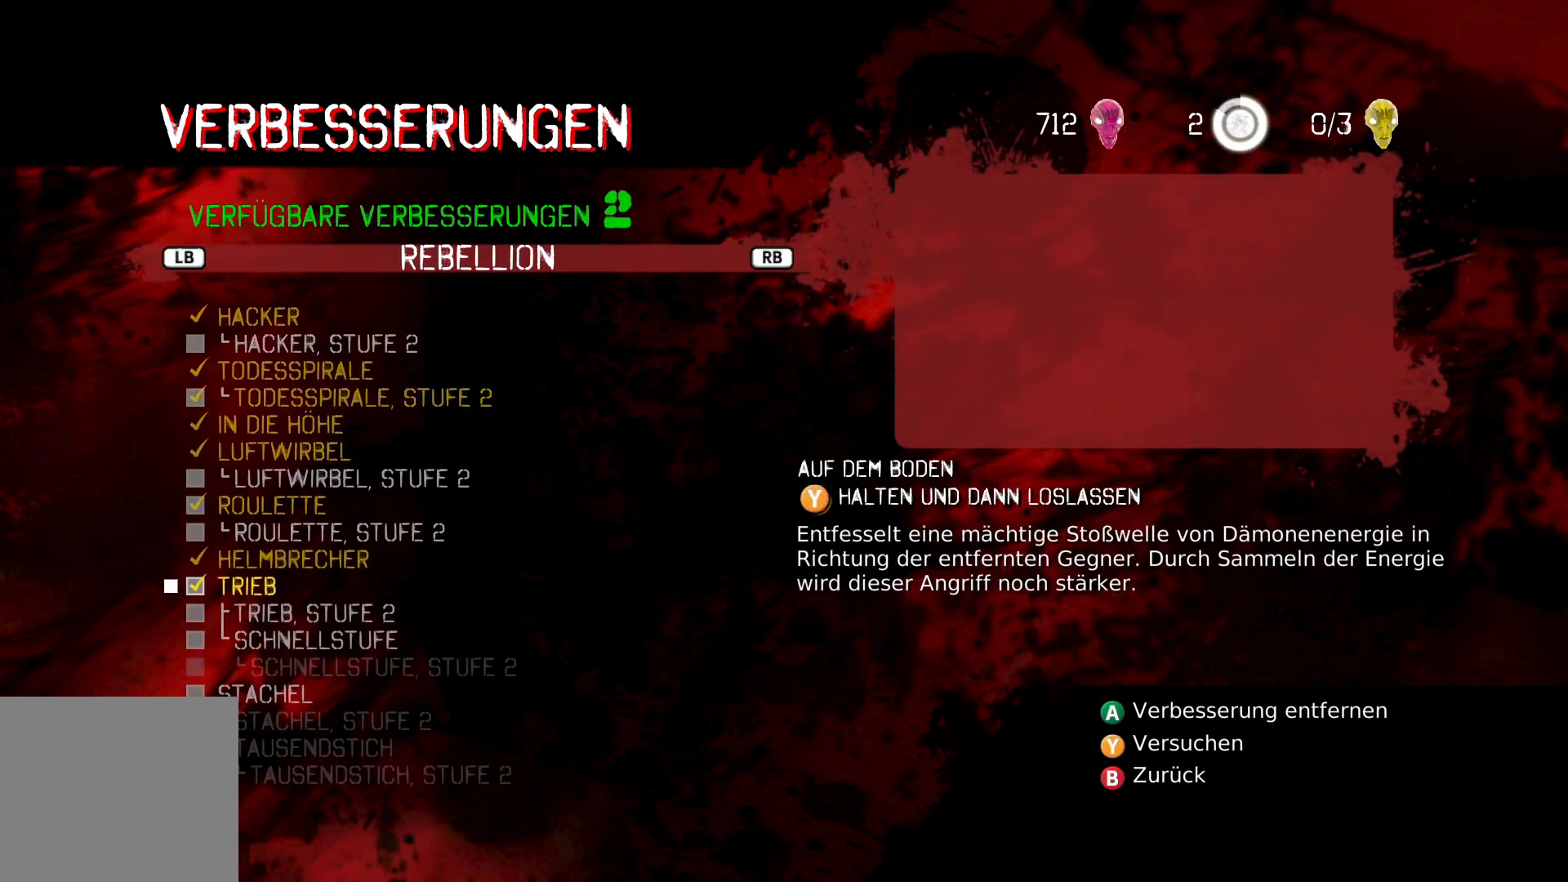
{"buttons": [], "left_stick": "center", "right_stick": "center", "events": [[300, "DPAD_DOWN", "up"]]}
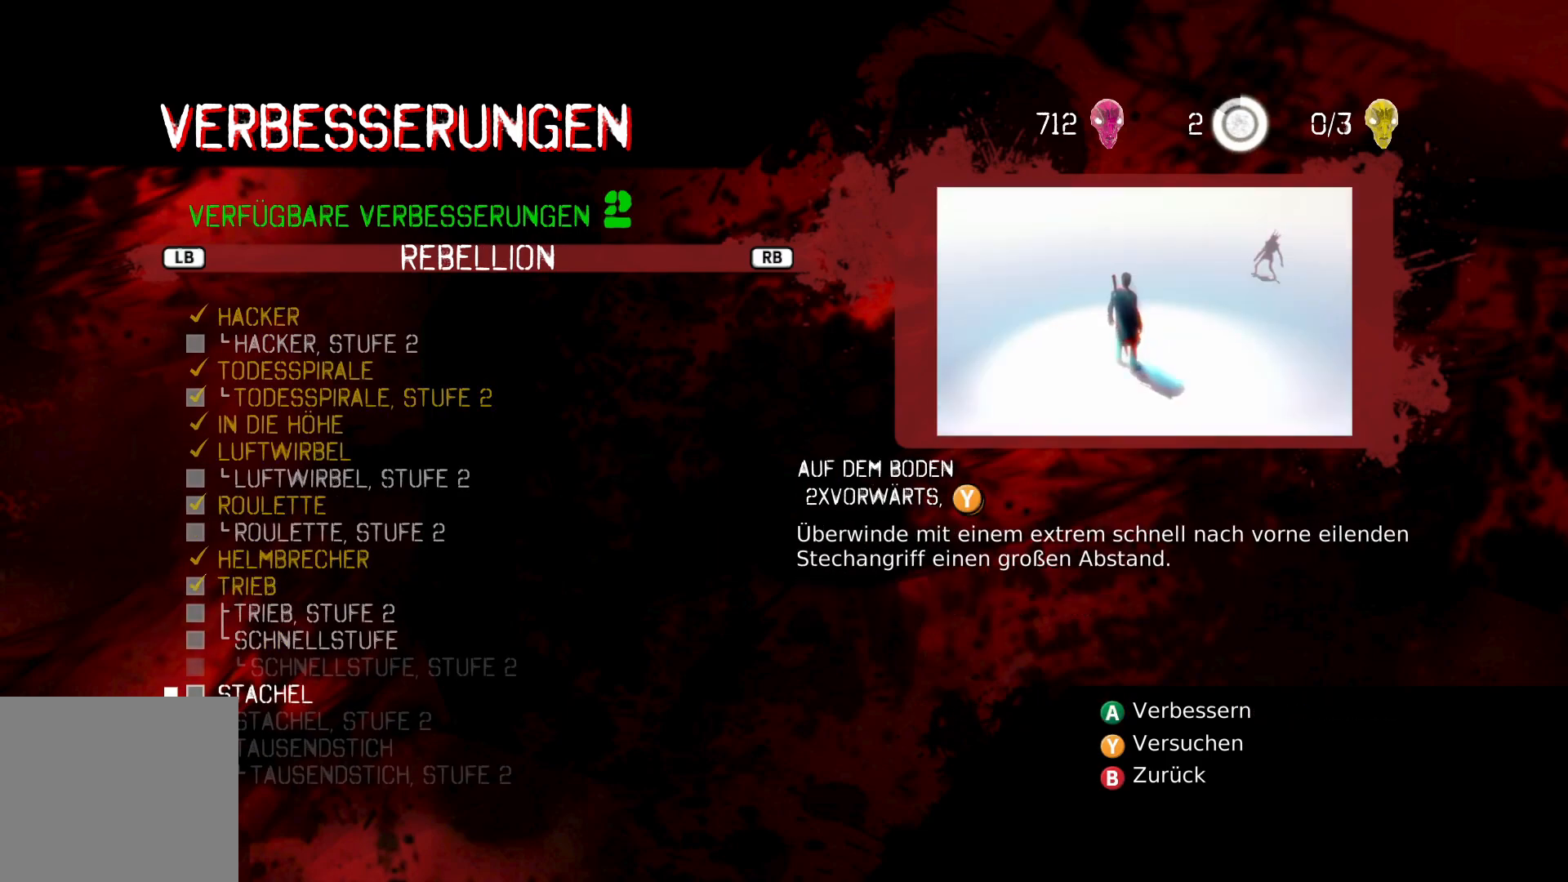
{"buttons": [], "left_stick": "center", "right_stick": "center", "events": [[267, "DPAD_UP", "down"], [367, "DPAD_UP", "up"]]}